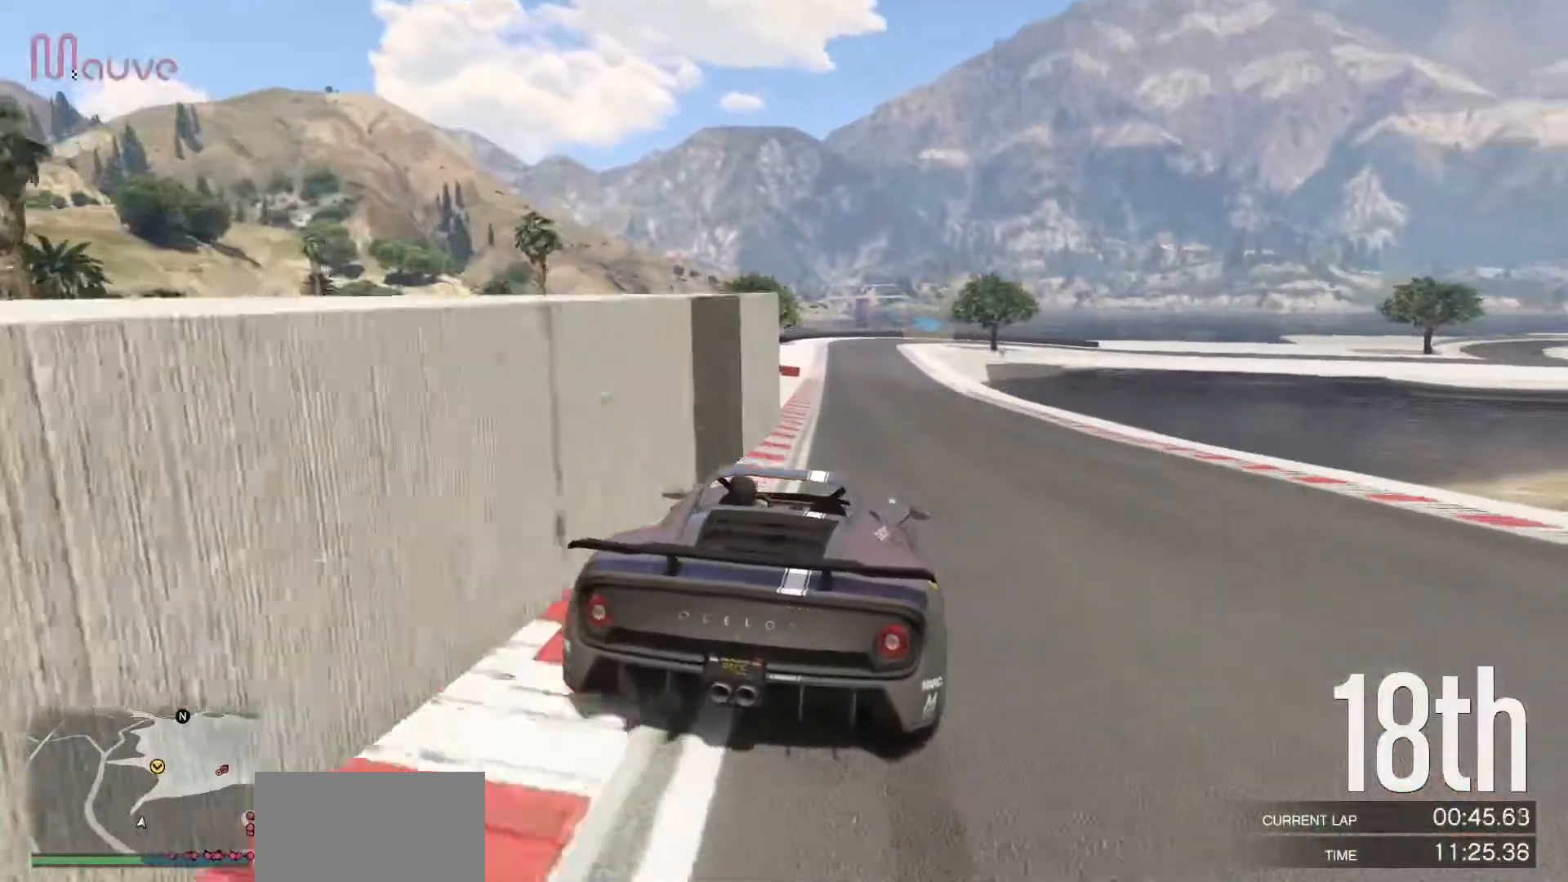
Gameplay with a controller (Xbox layout); each line is a JSON object with the inputs held at the frame after it. "events" lists button and stick changes between this image and that frame as [ms after this image, input, new state], when the widget could be followed in between. Not read: DPAD_DOWN DPAD_LEFT DPAD_RIGHT DPAD_UP R3 right_stick.
{"buttons": ["R2"], "left_stick": "center", "events": [[250, "left_stick", "up-left"], [333, "left_stick", "center"]]}
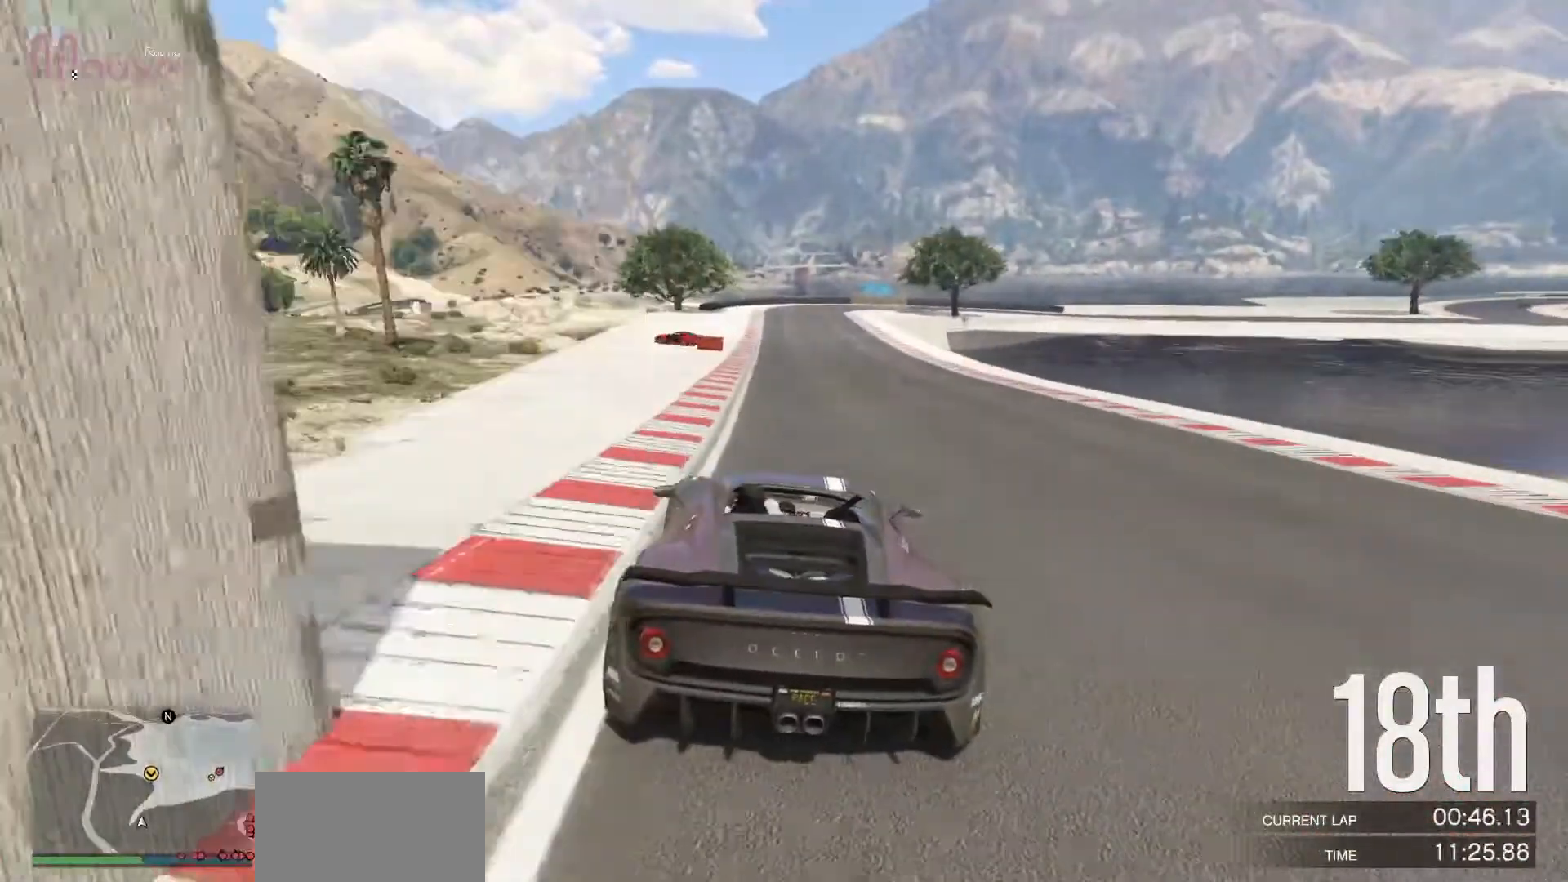
{"buttons": ["R2"], "left_stick": "center", "events": []}
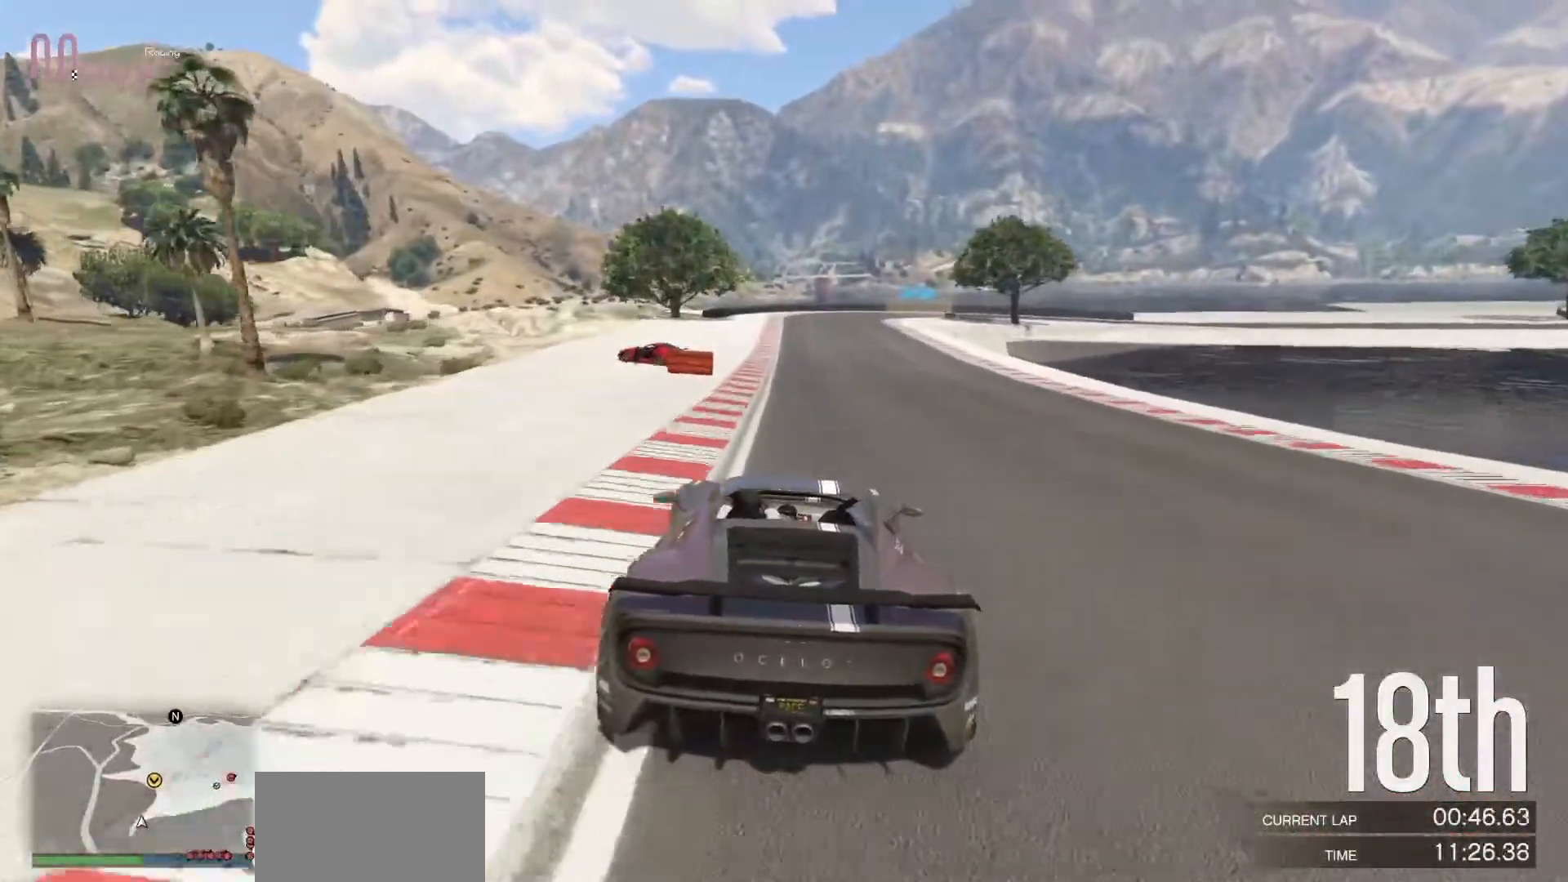
{"buttons": ["R2"], "left_stick": "center", "events": [[150, "left_stick", "up-left"], [217, "left_stick", "center"]]}
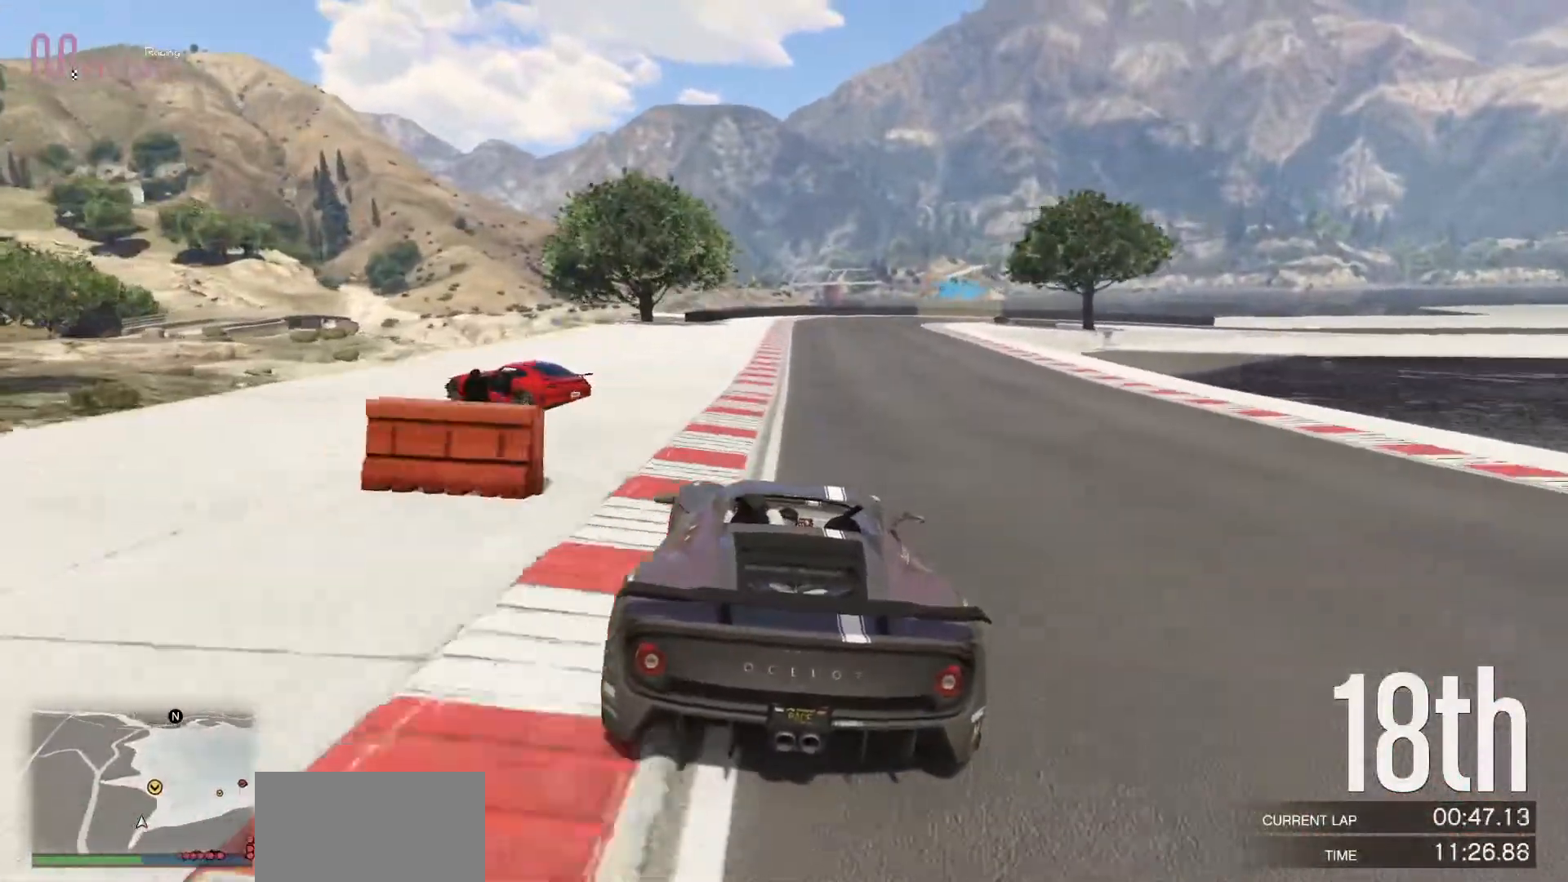
{"buttons": ["R2"], "left_stick": "center", "events": [[267, "left_stick", "right"], [333, "left_stick", "center"]]}
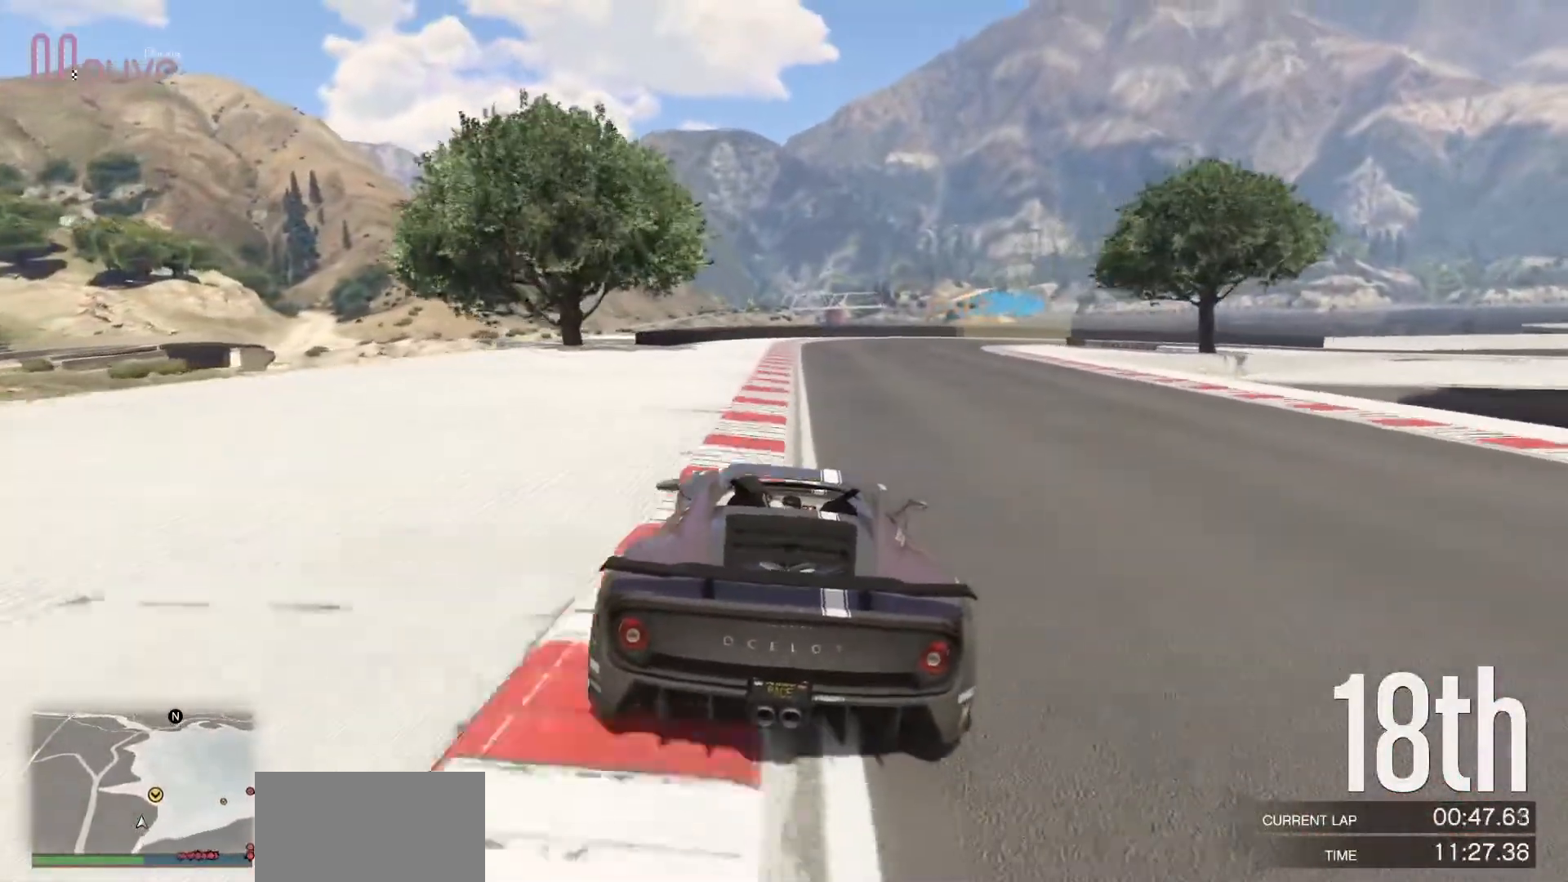
{"buttons": ["L2"], "left_stick": "right", "events": [[217, "left_stick", "right"], [317, "R2", "up"], [367, "left_stick", "center"], [417, "L2", "down"], [433, "left_stick", "right"]]}
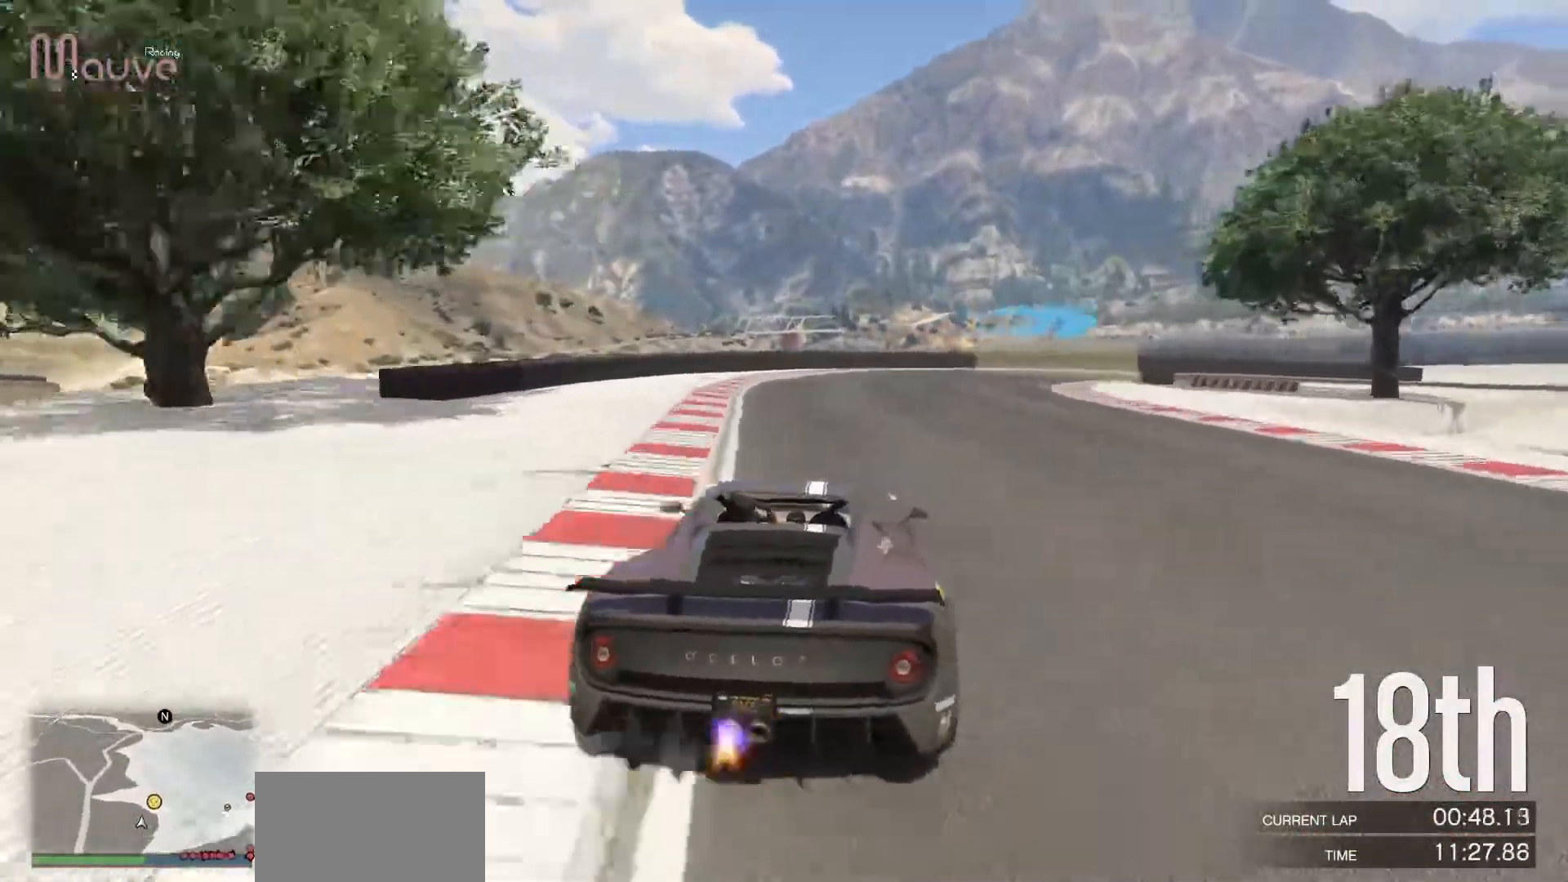
{"buttons": [], "left_stick": "down-right", "events": [[67, "L2", "up"], [133, "L2", "down"], [267, "L2", "up"], [367, "left_stick", "down-right"]]}
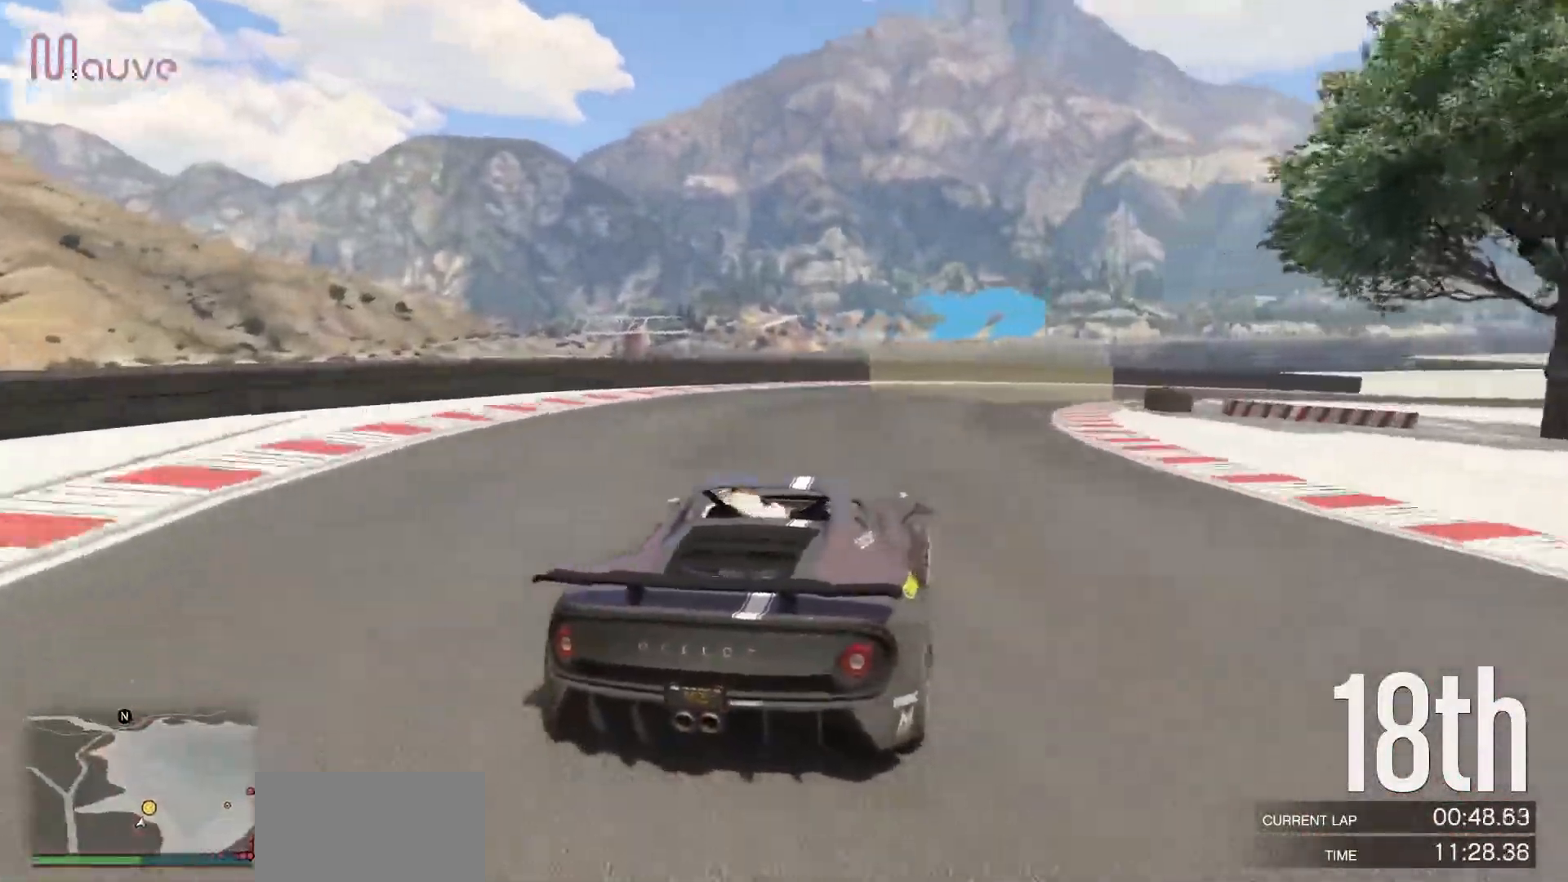
{"buttons": [], "left_stick": "right", "events": [[33, "left_stick", "center"], [83, "left_stick", "right"]]}
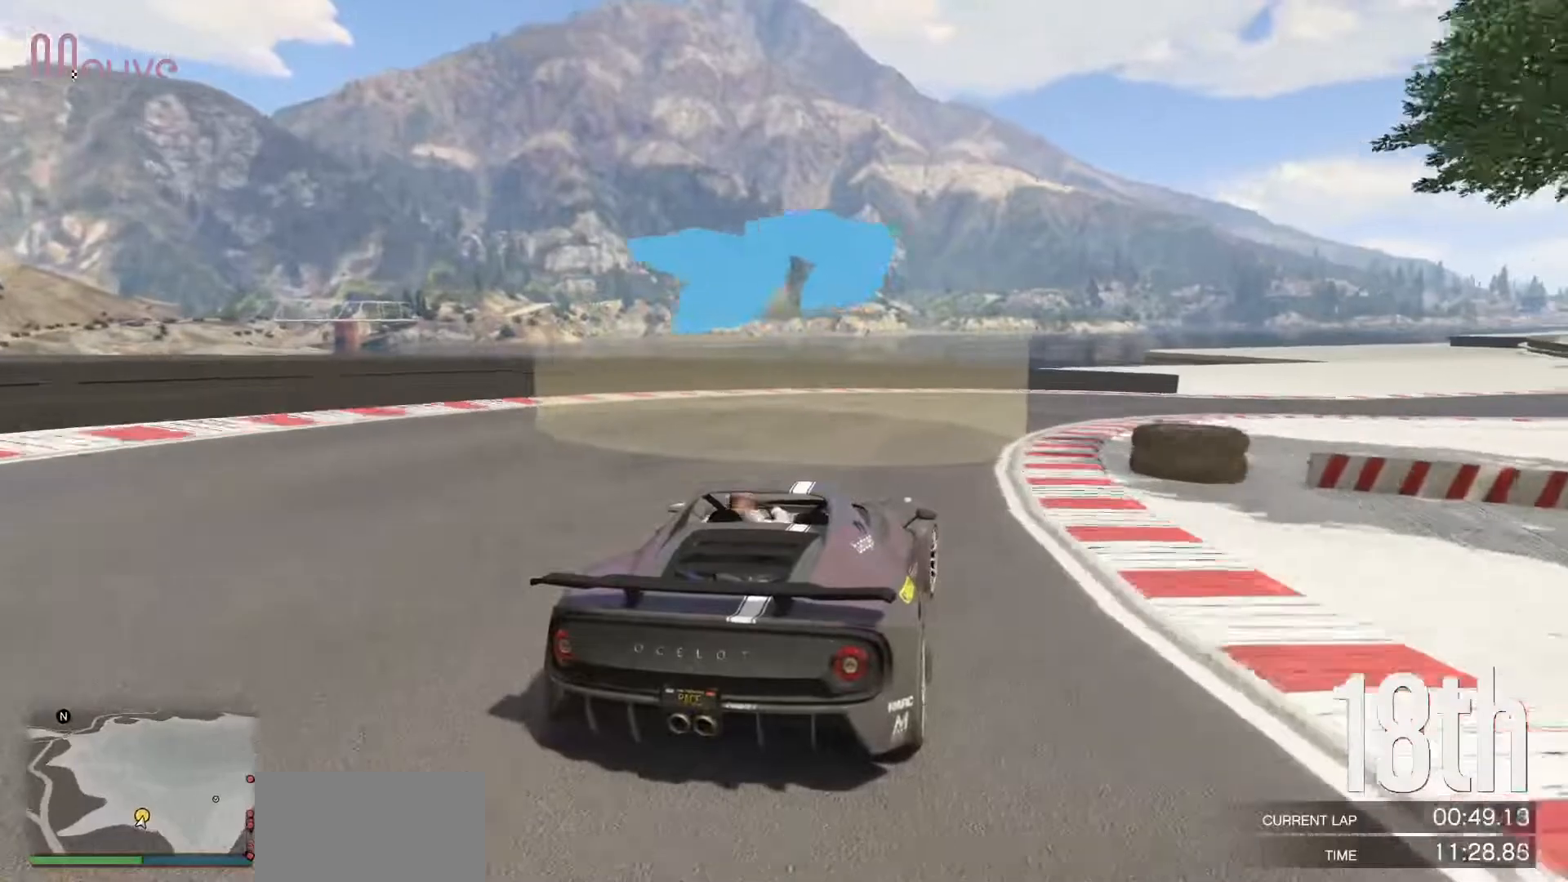
{"buttons": ["R2"], "left_stick": "right", "events": [[83, "R2", "down"]]}
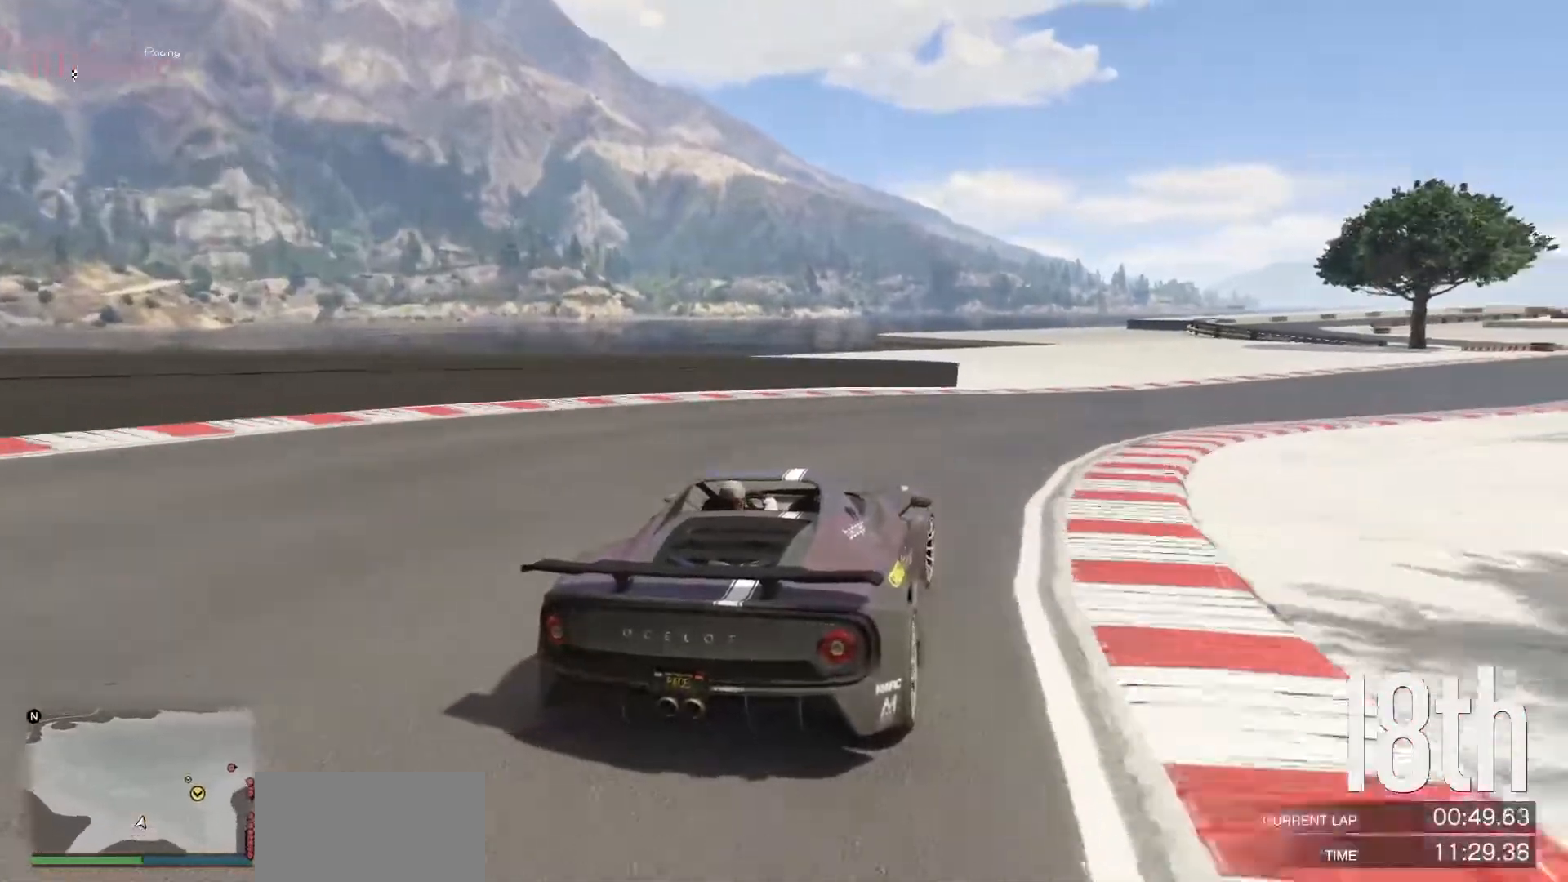
{"buttons": ["R2"], "left_stick": "right", "events": []}
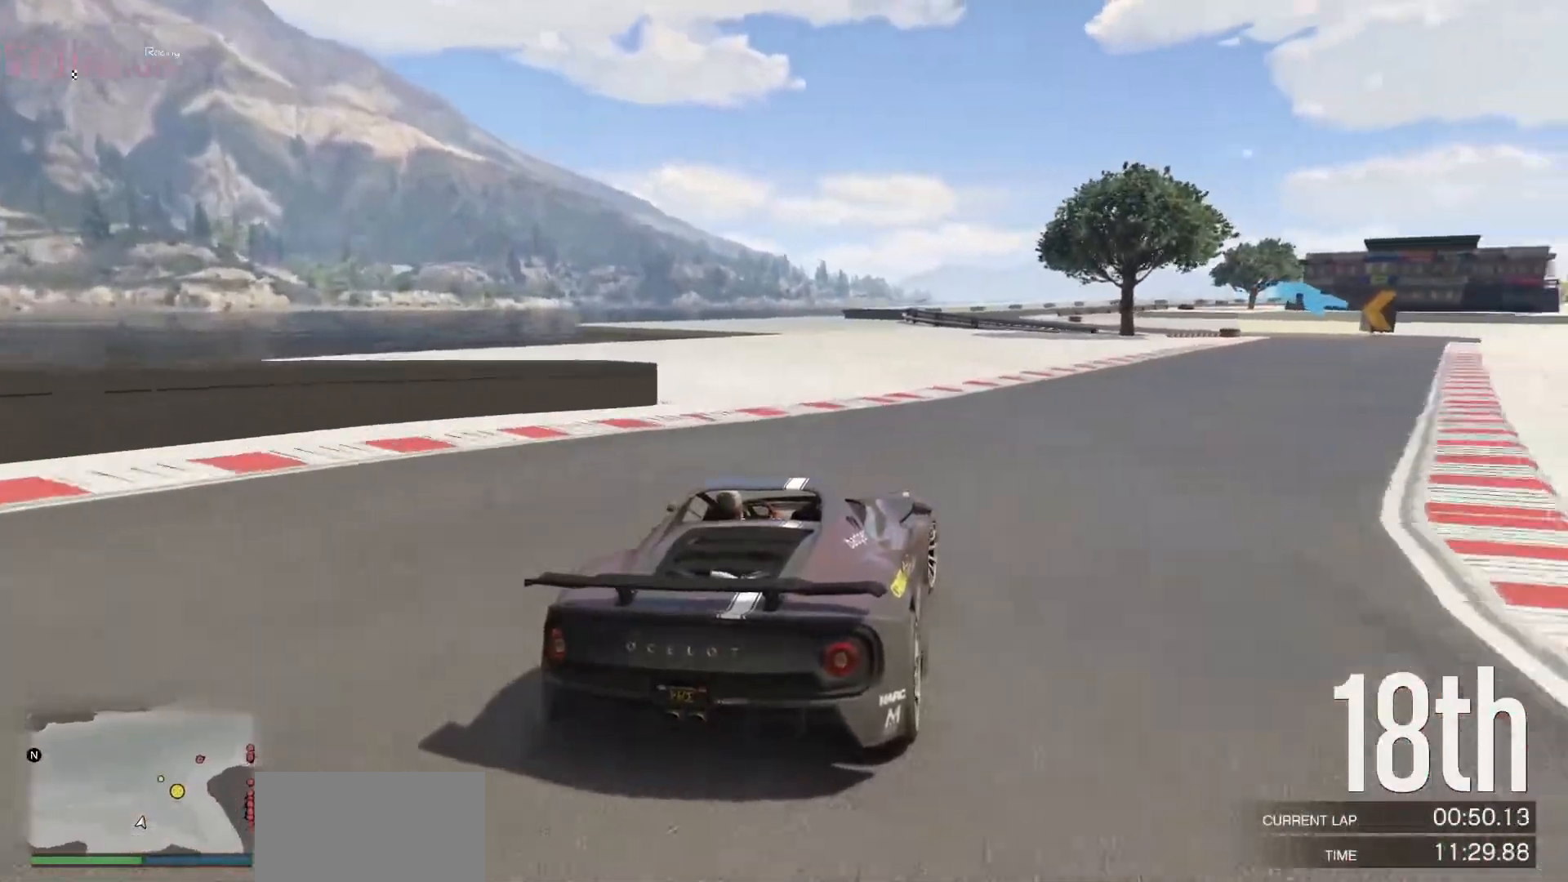
{"buttons": ["R2"], "left_stick": "right", "events": []}
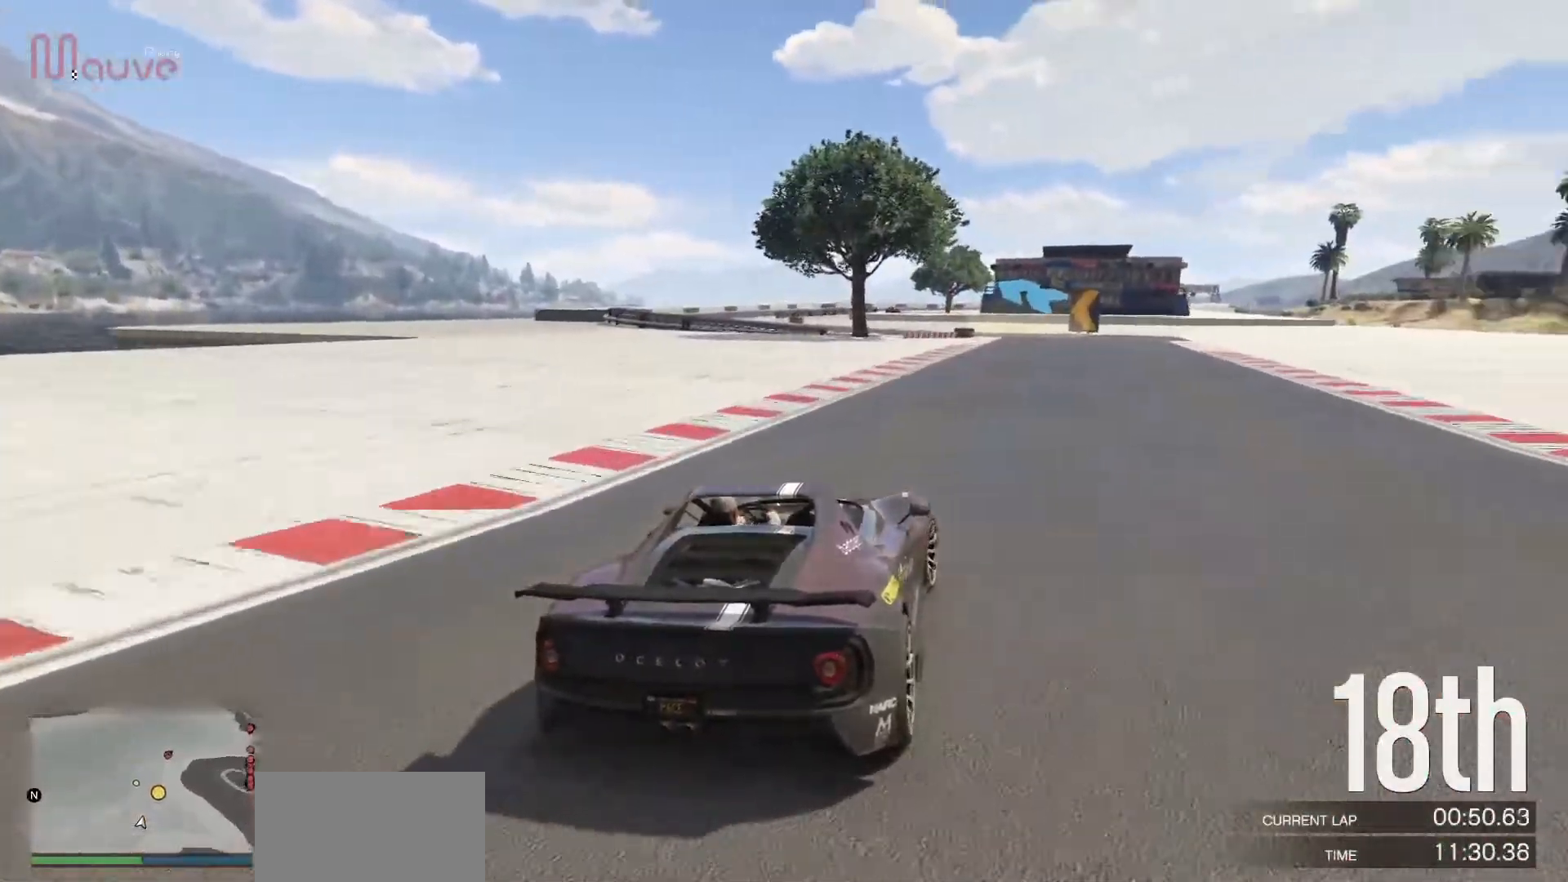
{"buttons": ["R2"], "left_stick": "center", "events": [[350, "left_stick", "center"]]}
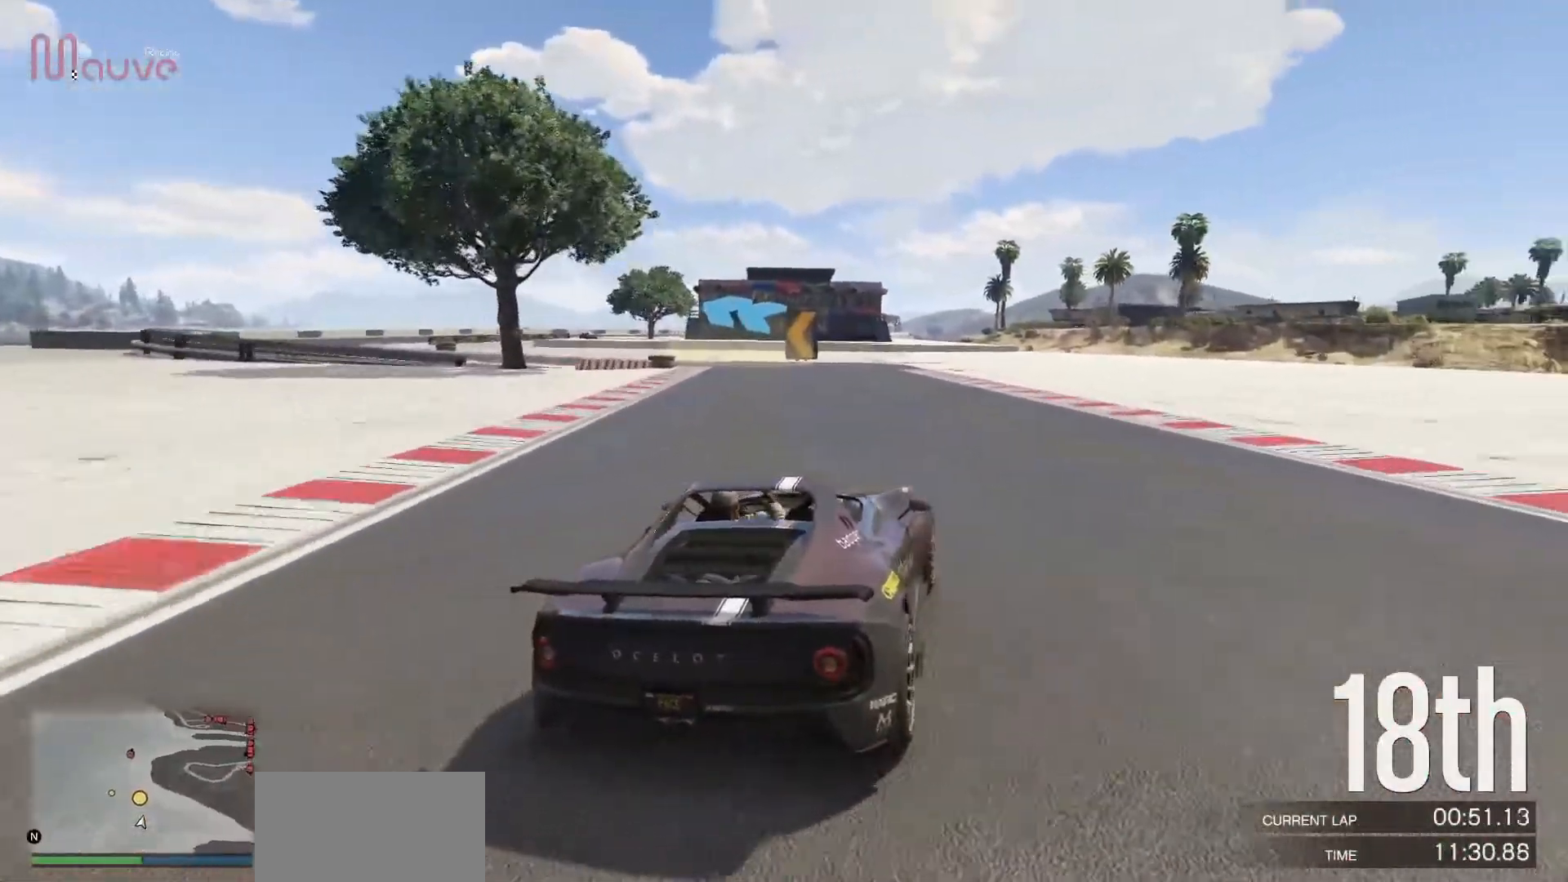
{"buttons": [], "left_stick": "left", "events": [[33, "left_stick", "left"], [200, "left_stick", "center"], [250, "R2", "up"], [283, "left_stick", "left"], [317, "L2", "down"], [450, "L2", "up"]]}
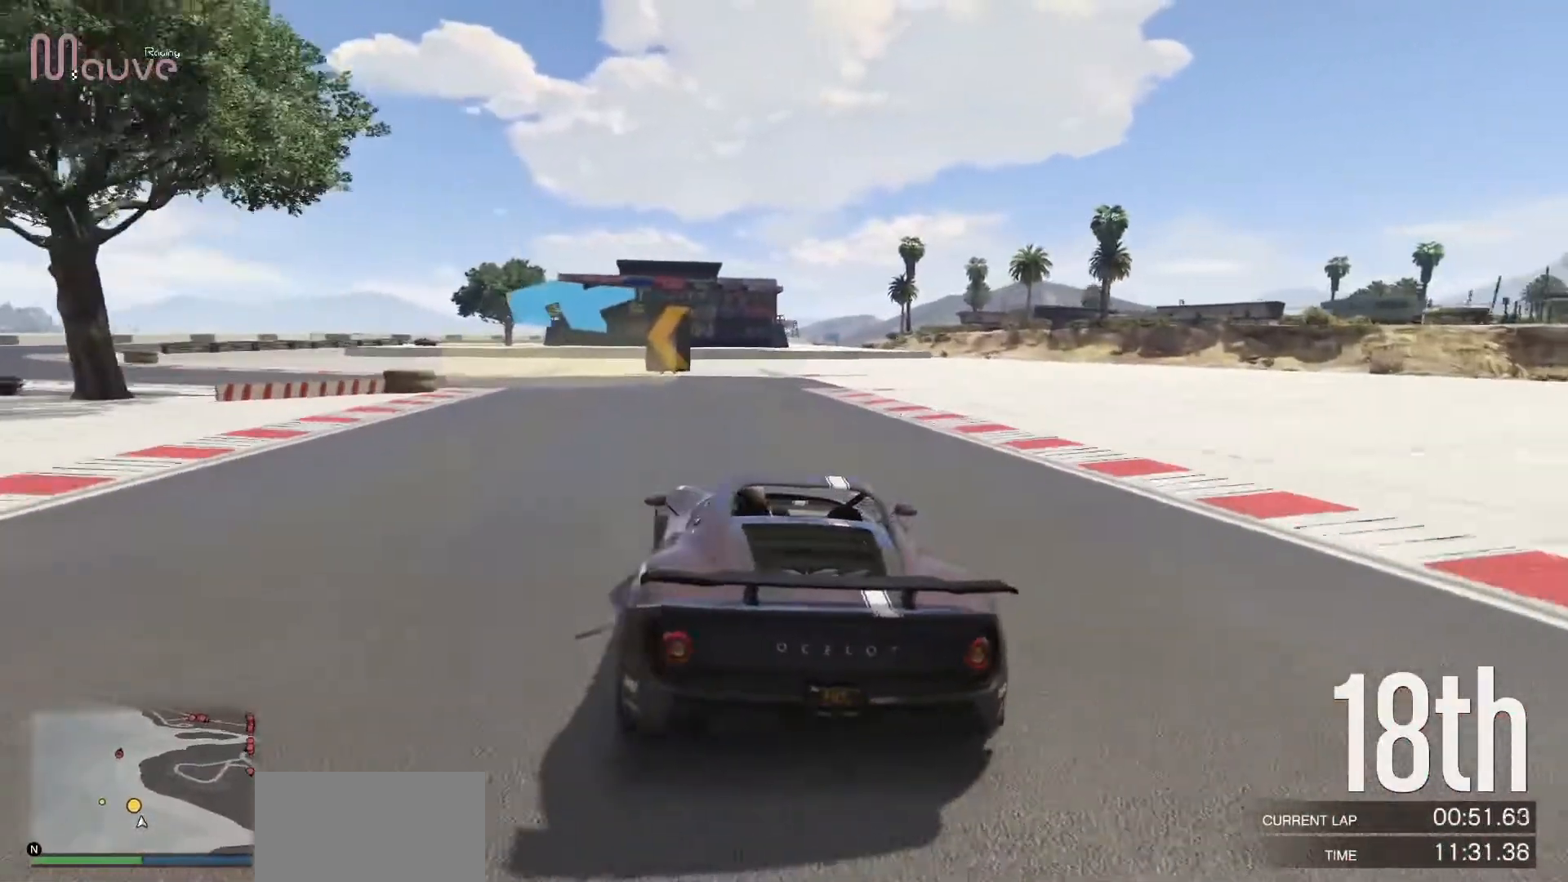
{"buttons": ["R2"], "left_stick": "center", "events": [[200, "left_stick", "center"], [267, "left_stick", "left"], [400, "R2", "down"], [467, "left_stick", "center"]]}
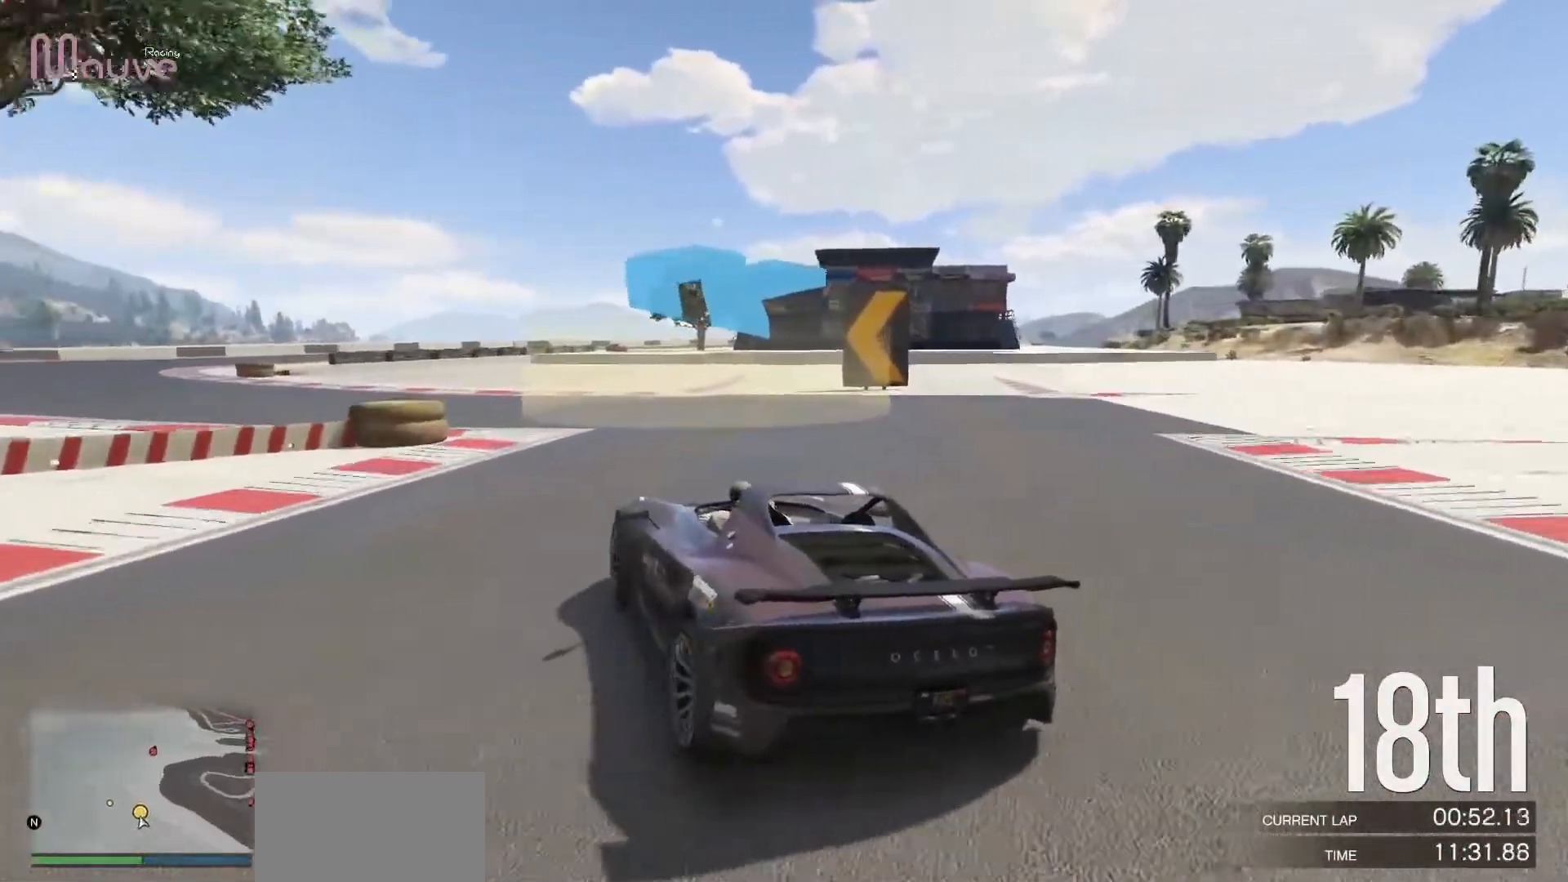
{"buttons": ["R2"], "left_stick": "left", "events": [[50, "left_stick", "left"], [233, "left_stick", "center"], [317, "left_stick", "left"]]}
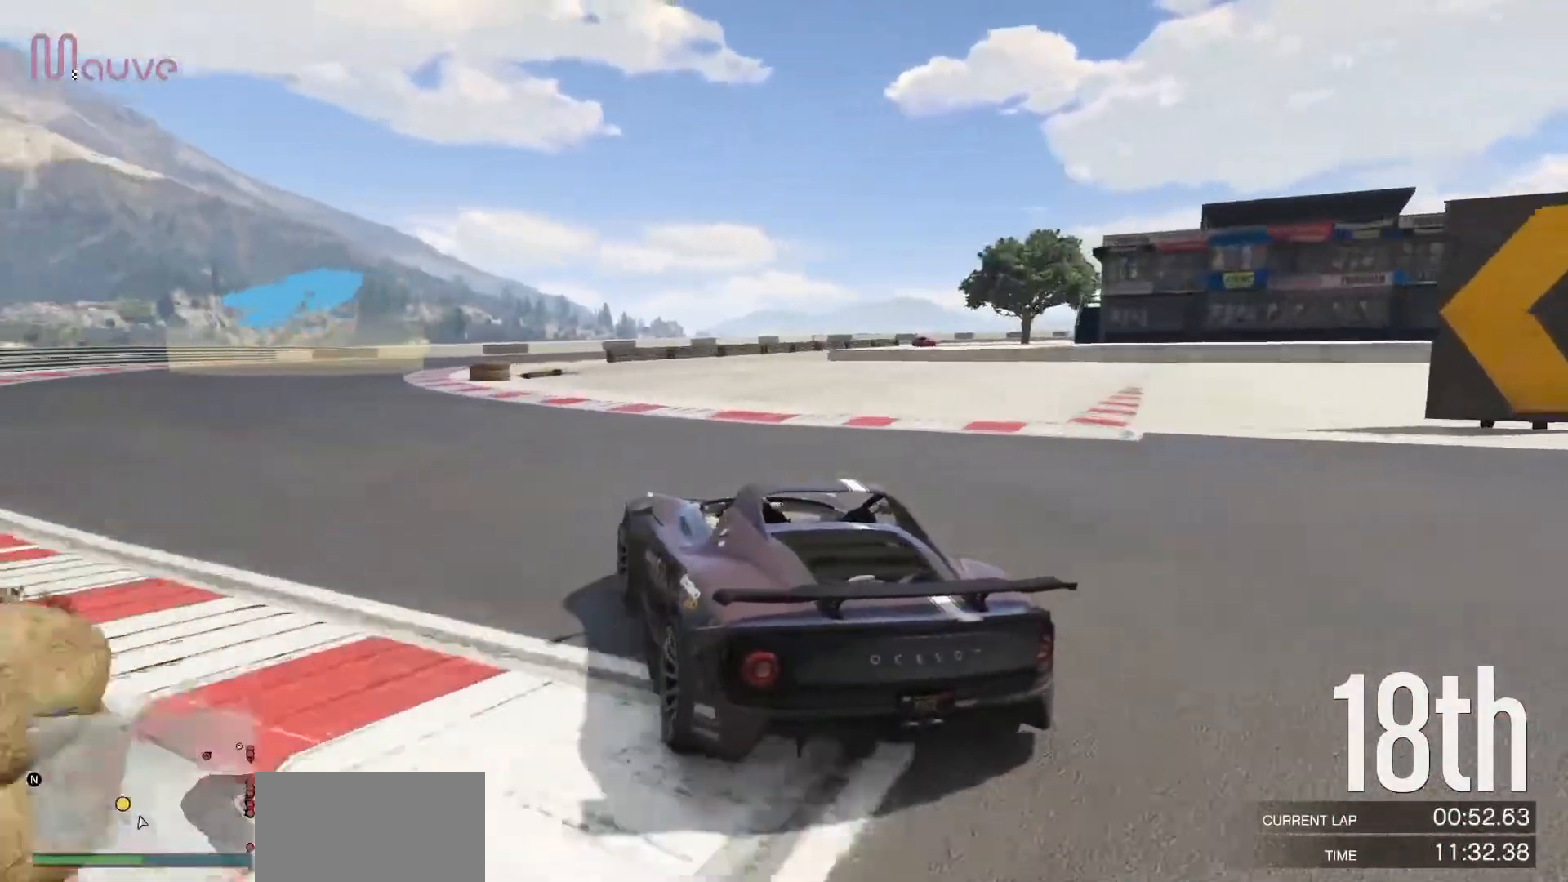
{"buttons": ["R2"], "left_stick": "center", "events": [[450, "left_stick", "center"]]}
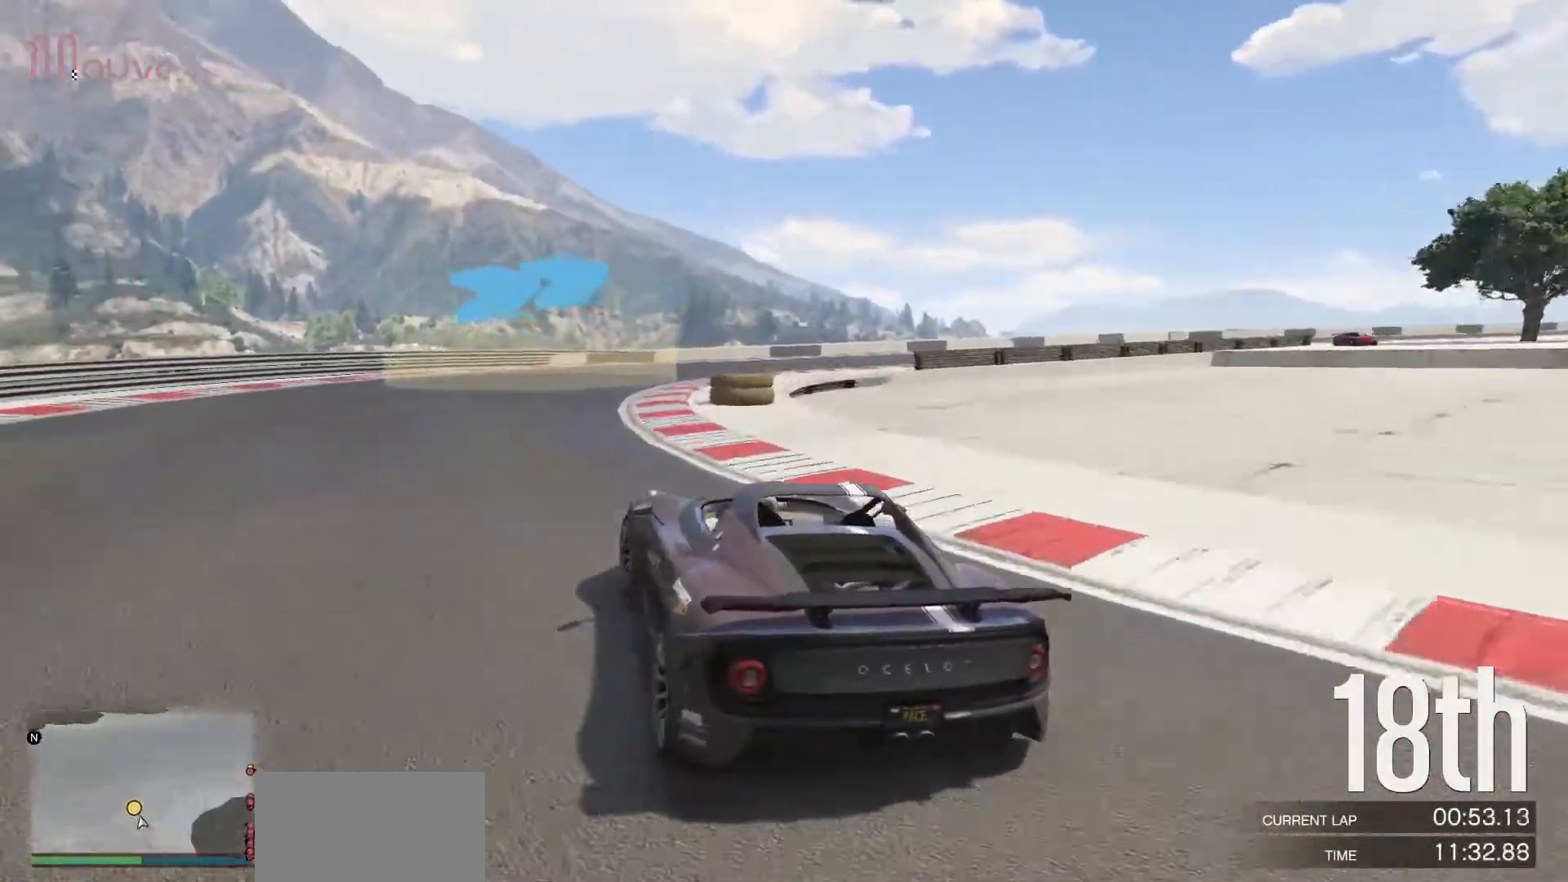
{"buttons": ["R2"], "left_stick": "right", "events": [[83, "left_stick", "right"]]}
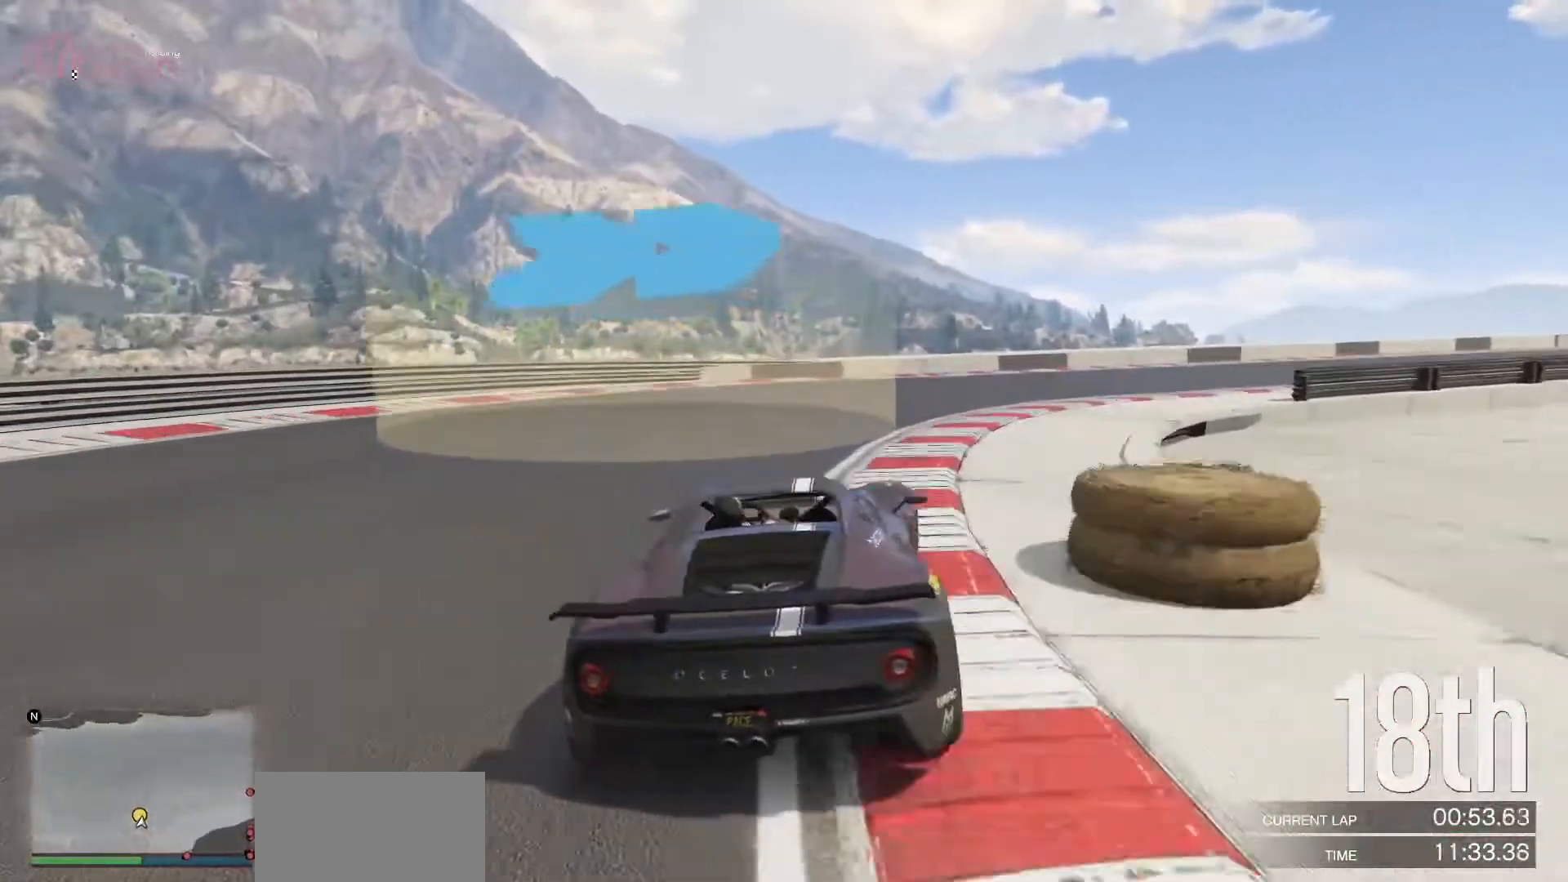
{"buttons": ["R2"], "left_stick": "right", "events": [[17, "left_stick", "center"], [67, "left_stick", "right"], [233, "left_stick", "center"], [333, "left_stick", "right"]]}
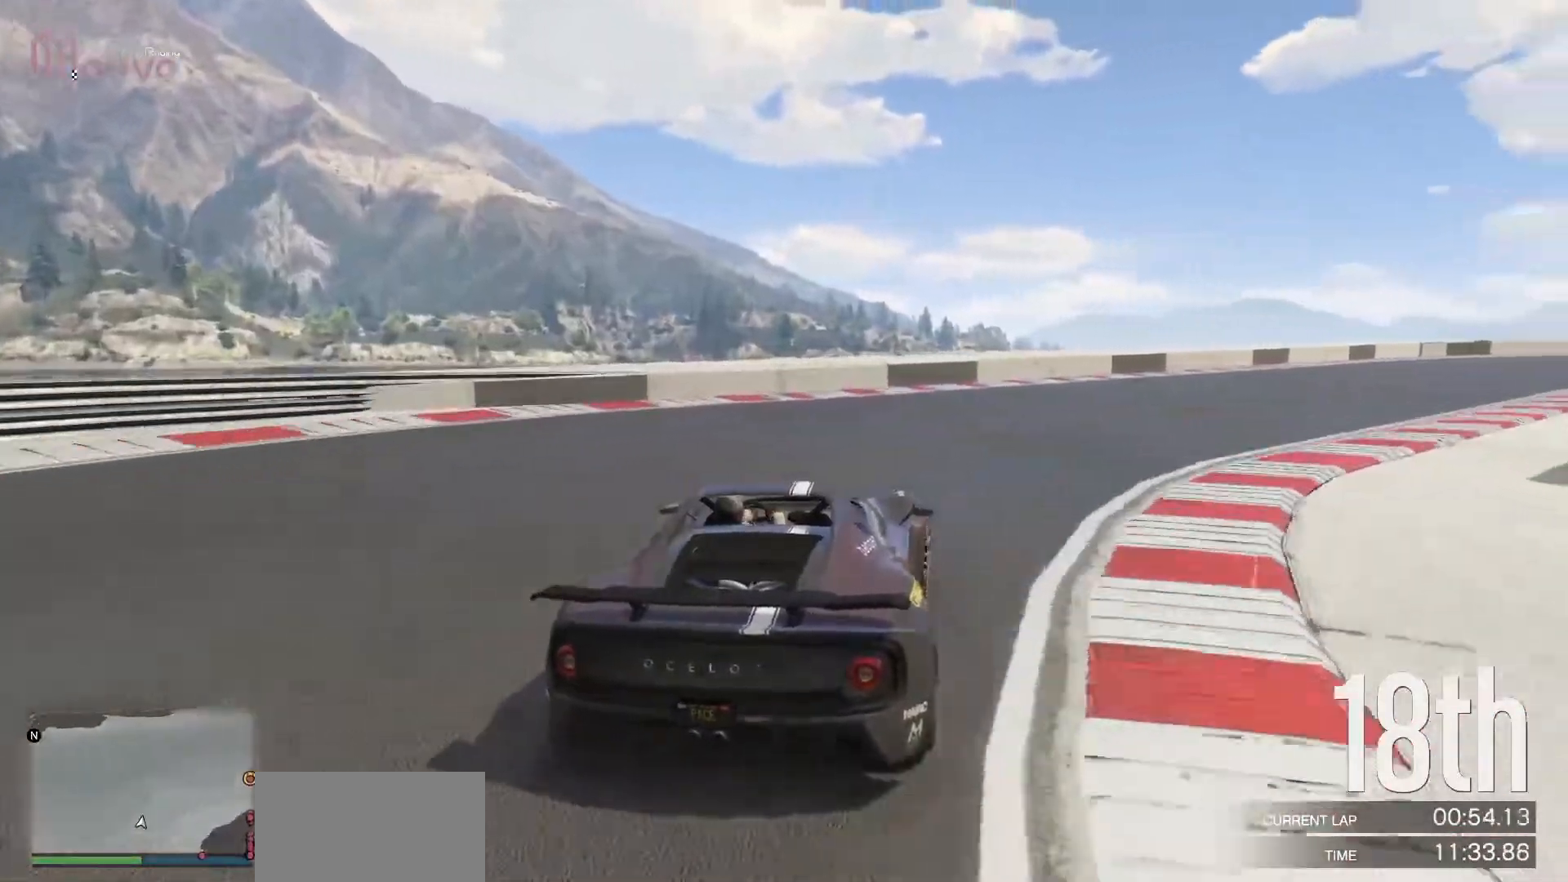
{"buttons": ["R2"], "left_stick": "center", "events": [[250, "left_stick", "center"], [317, "left_stick", "right"], [483, "left_stick", "center"]]}
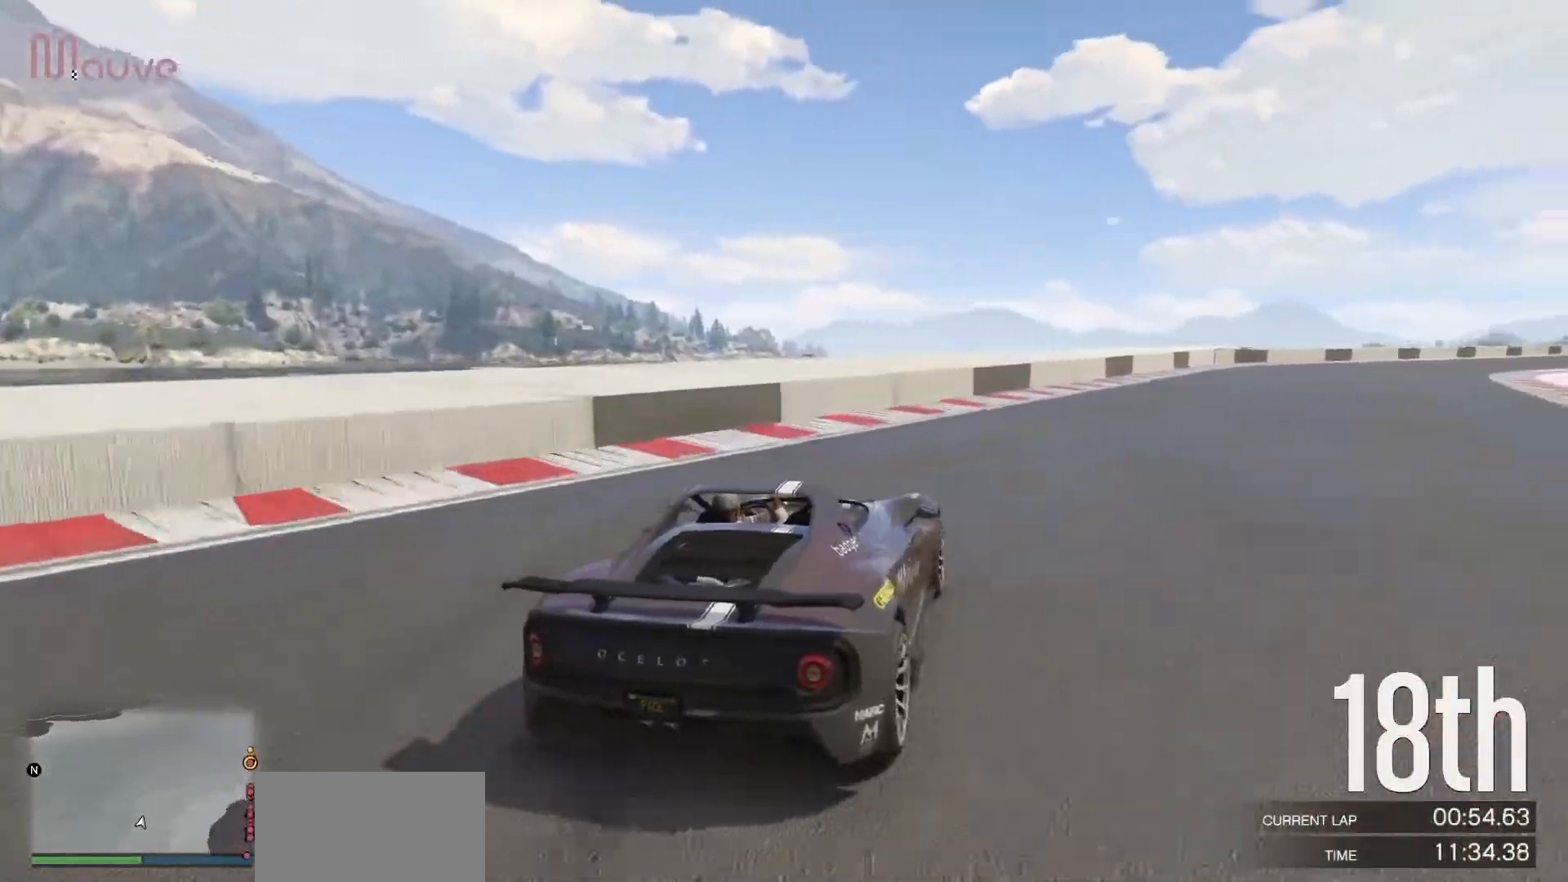
{"buttons": ["R2"], "left_stick": "center", "events": [[17, "left_stick", "right"], [150, "left_stick", "center"], [333, "left_stick", "right"], [450, "left_stick", "center"]]}
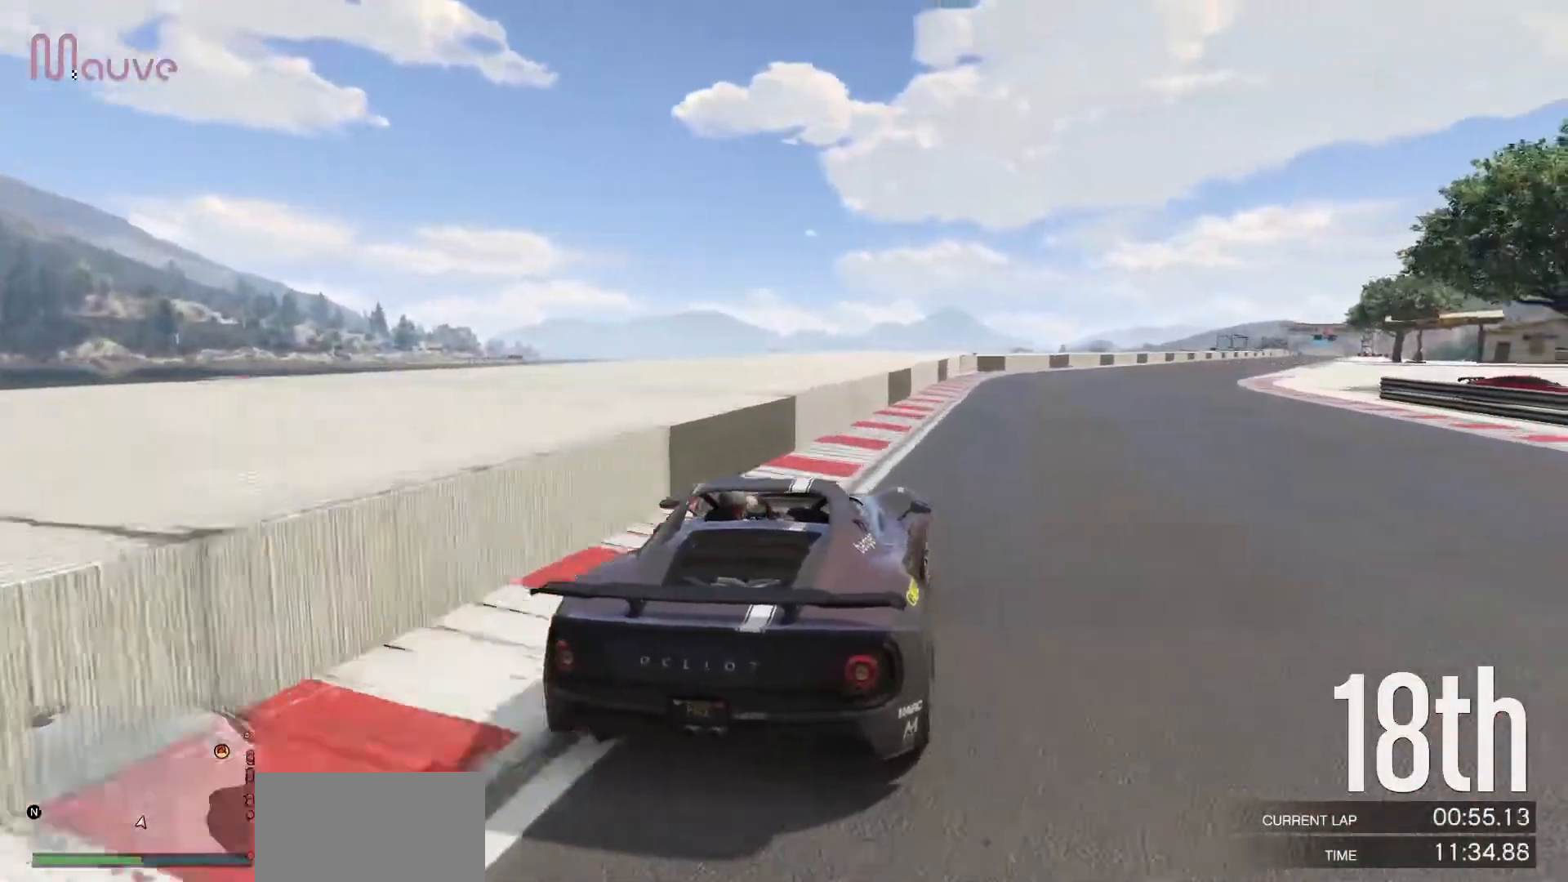
{"buttons": ["R2"], "left_stick": "right", "events": [[83, "left_stick", "right"], [183, "left_stick", "center"], [417, "left_stick", "right"]]}
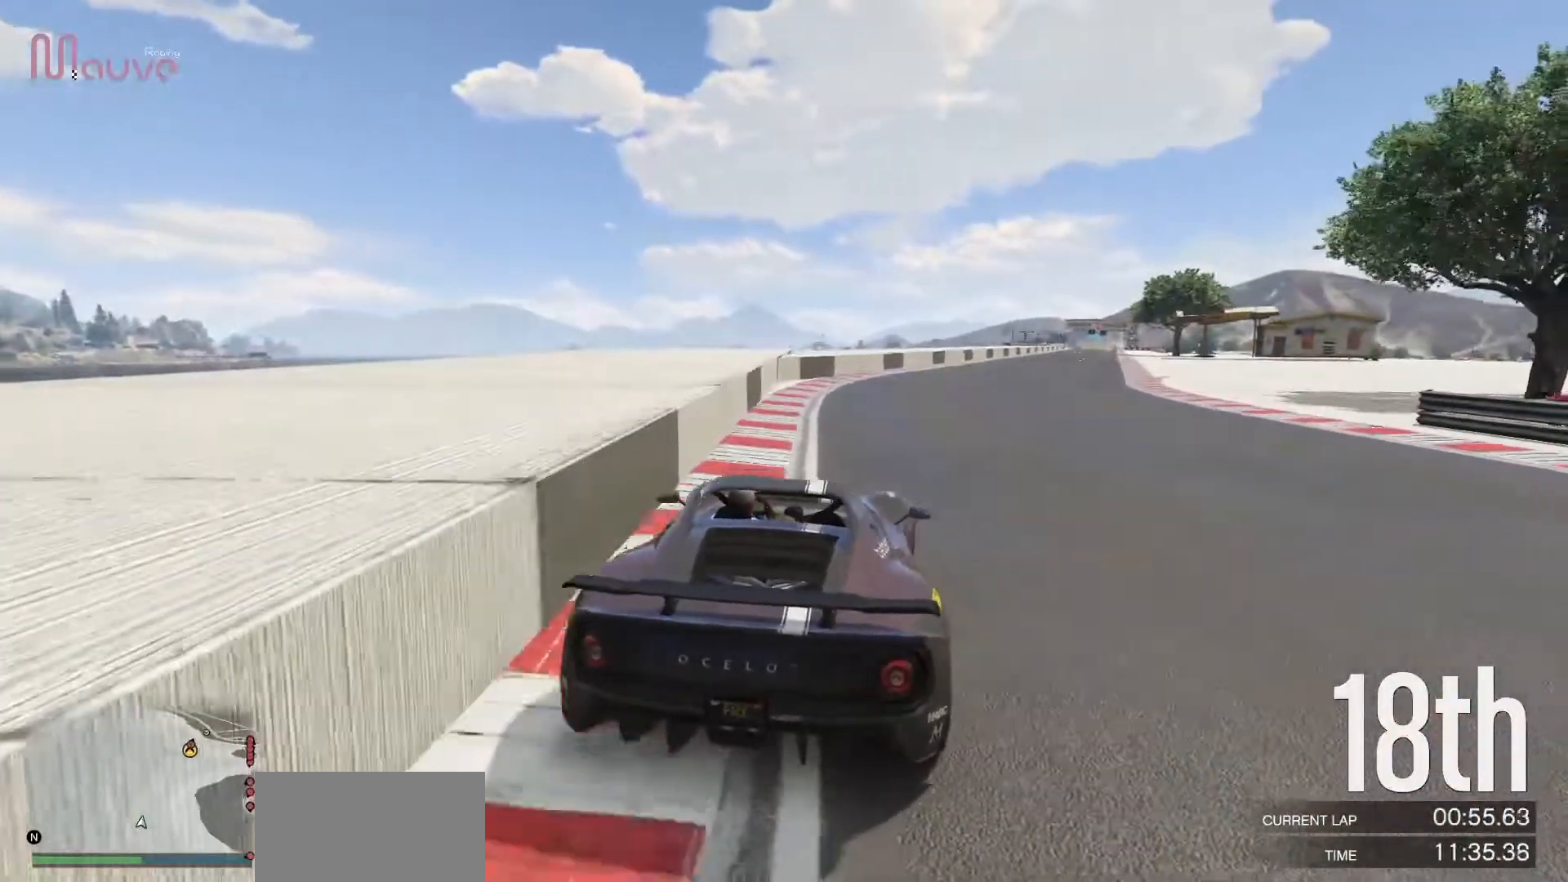
{"buttons": ["R2"], "left_stick": "center", "events": [[33, "left_stick", "center"], [267, "left_stick", "right"], [383, "left_stick", "center"]]}
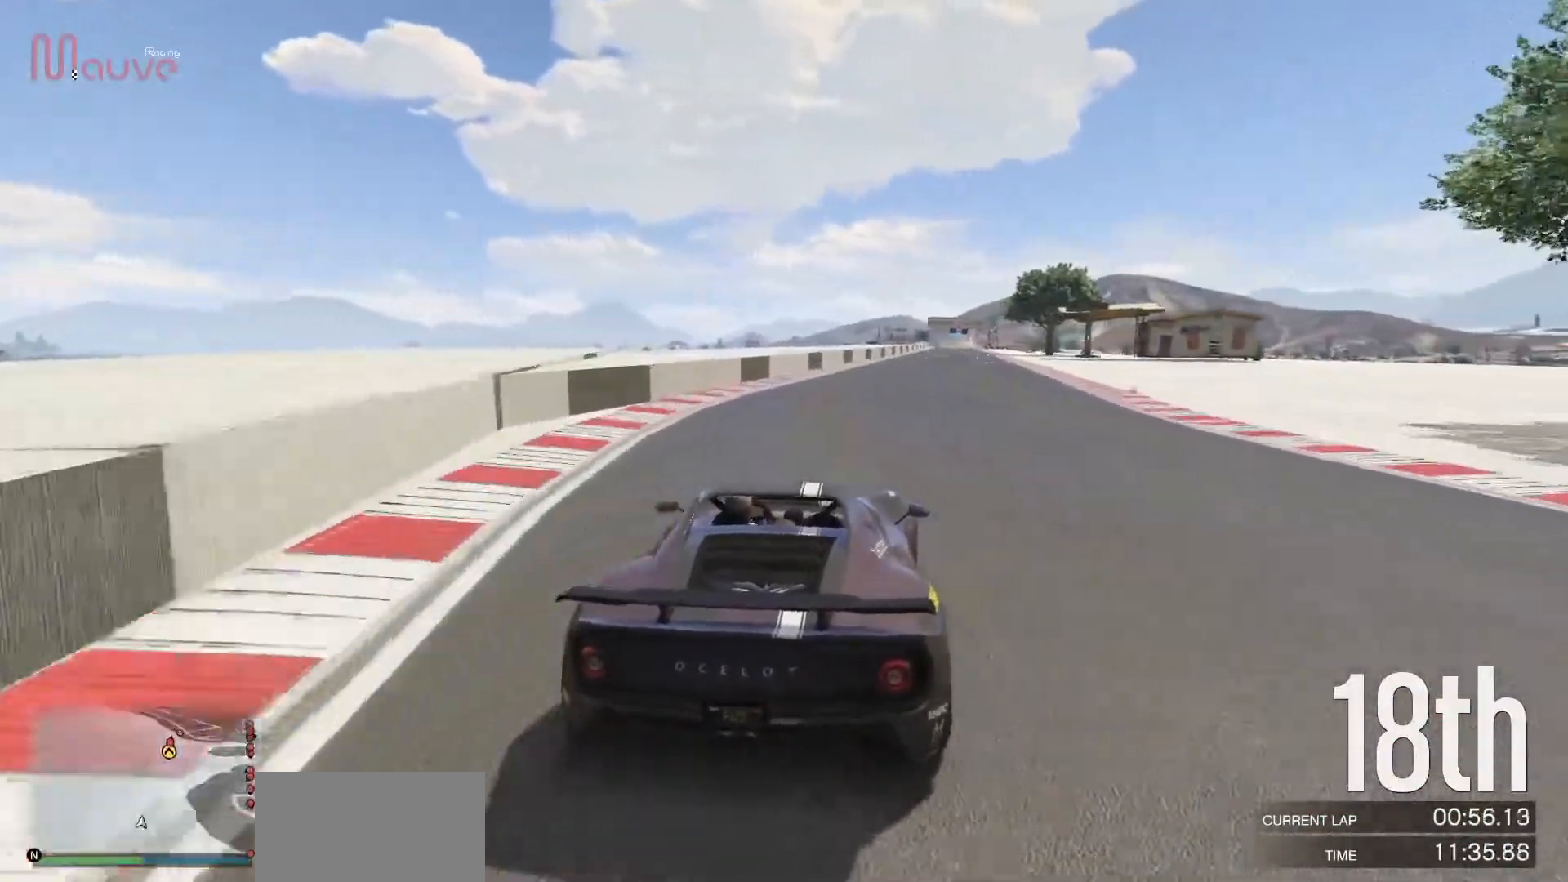
{"buttons": ["R2"], "left_stick": "center", "events": []}
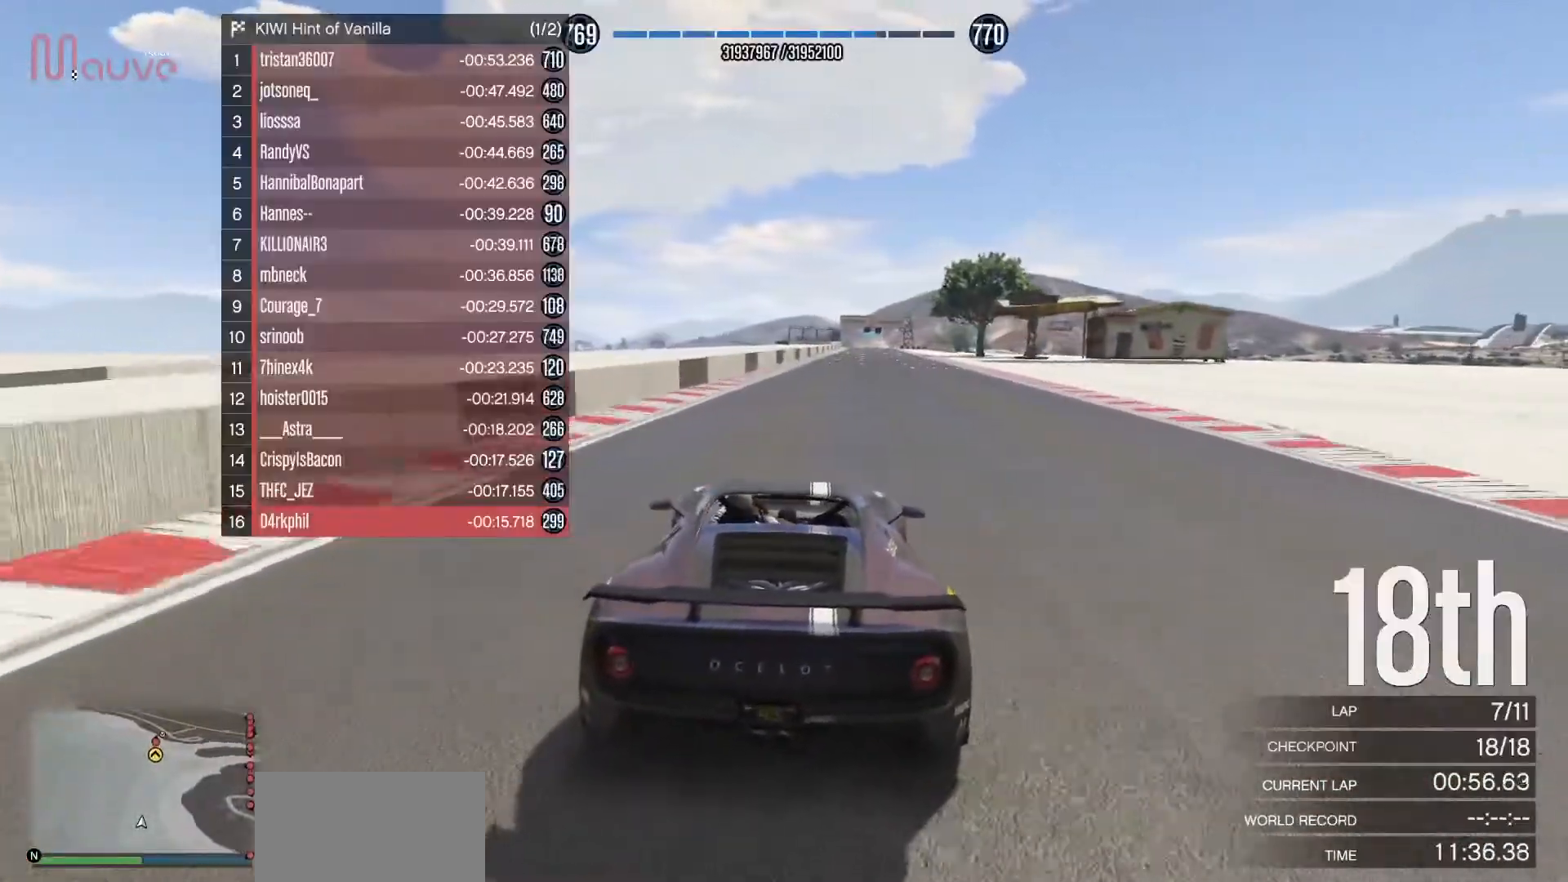
{"buttons": ["R2"], "left_stick": "center", "events": [[33, "left_stick", "right"], [100, "left_stick", "center"]]}
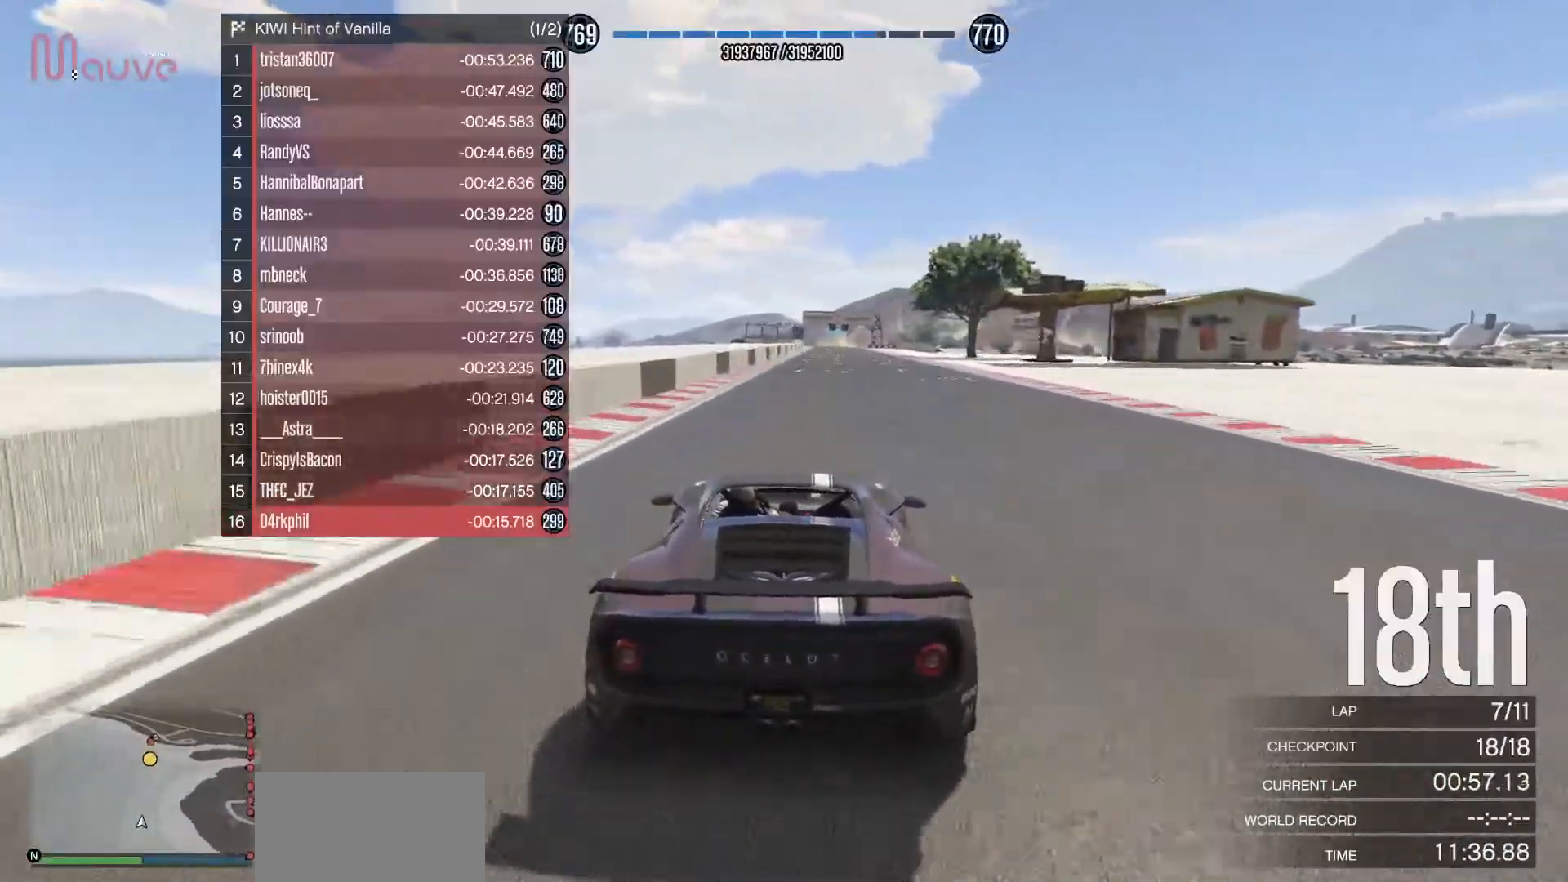
{"buttons": ["R2"], "left_stick": "center", "events": []}
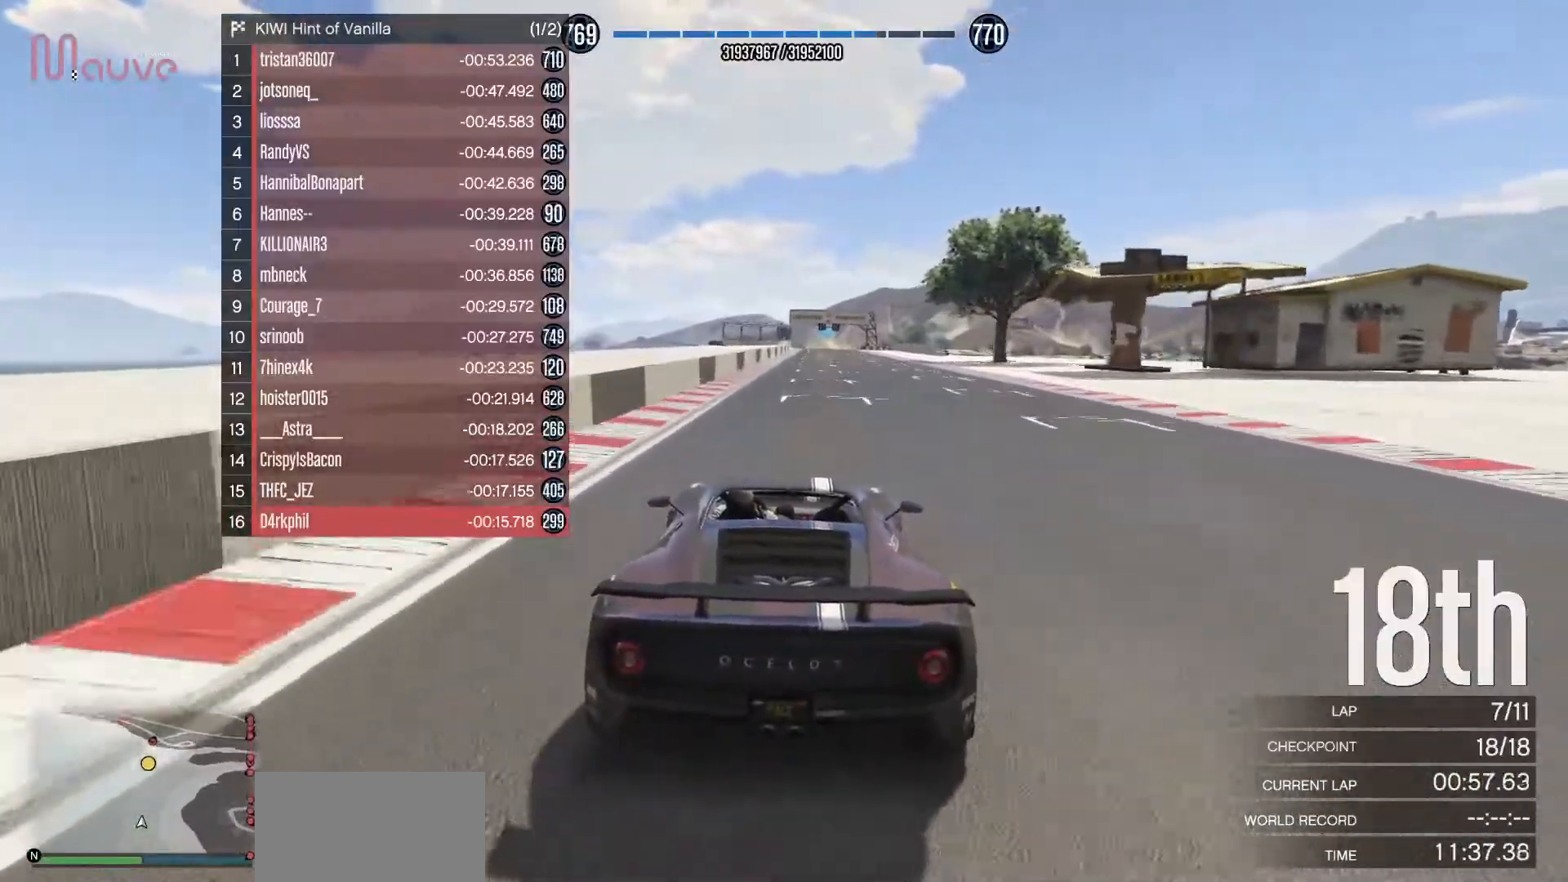
{"buttons": ["R2"], "left_stick": "right", "events": [[483, "left_stick", "right"]]}
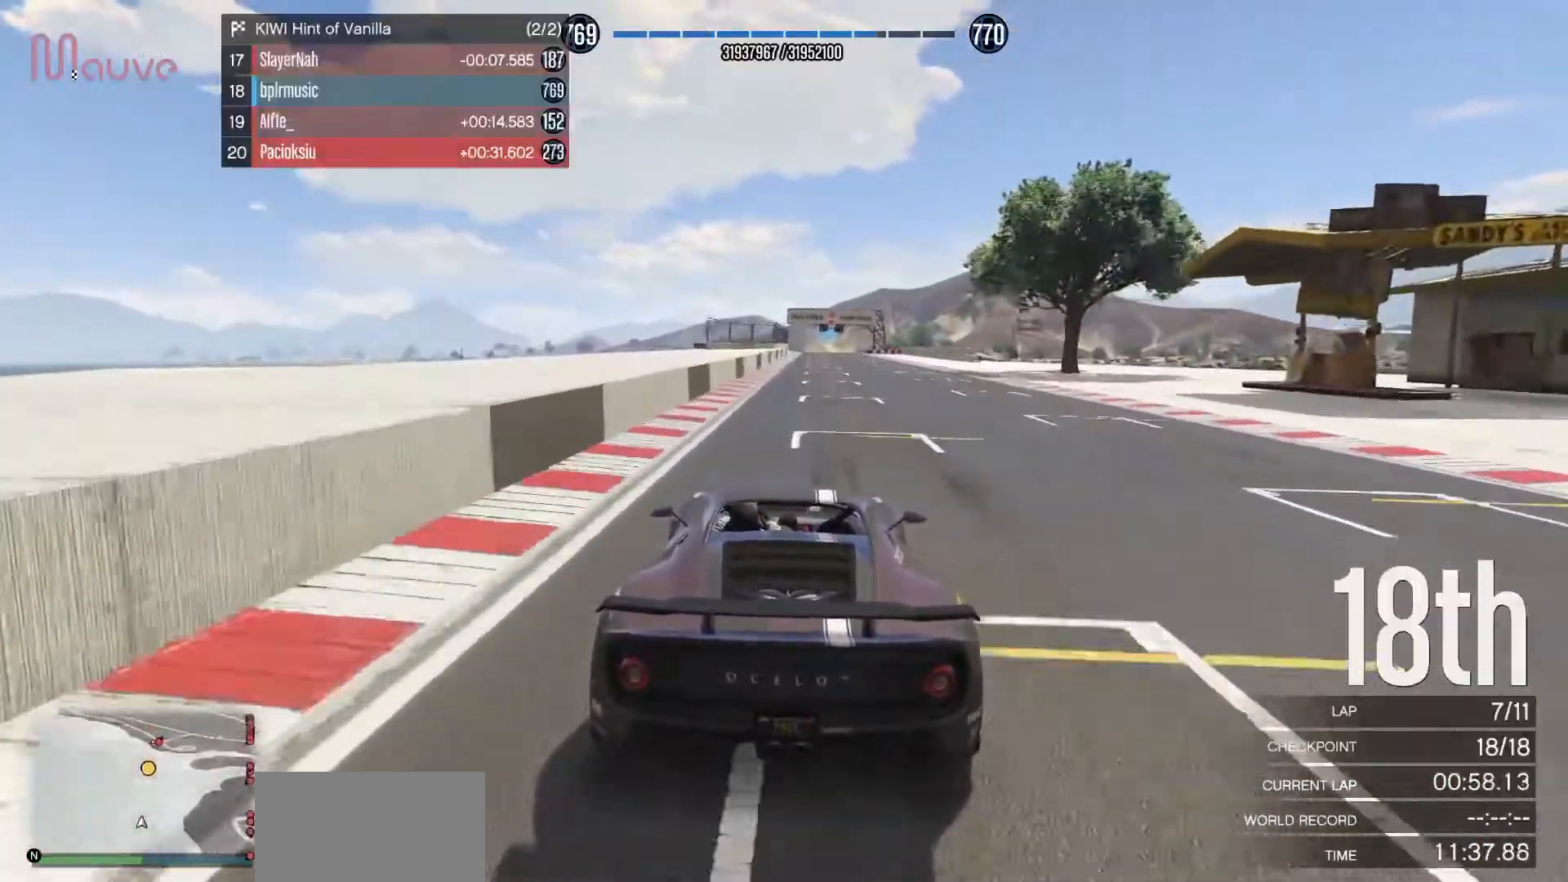
{"buttons": ["R2"], "left_stick": "center", "events": [[67, "left_stick", "center"], [400, "left_stick", "up-left"], [450, "left_stick", "center"]]}
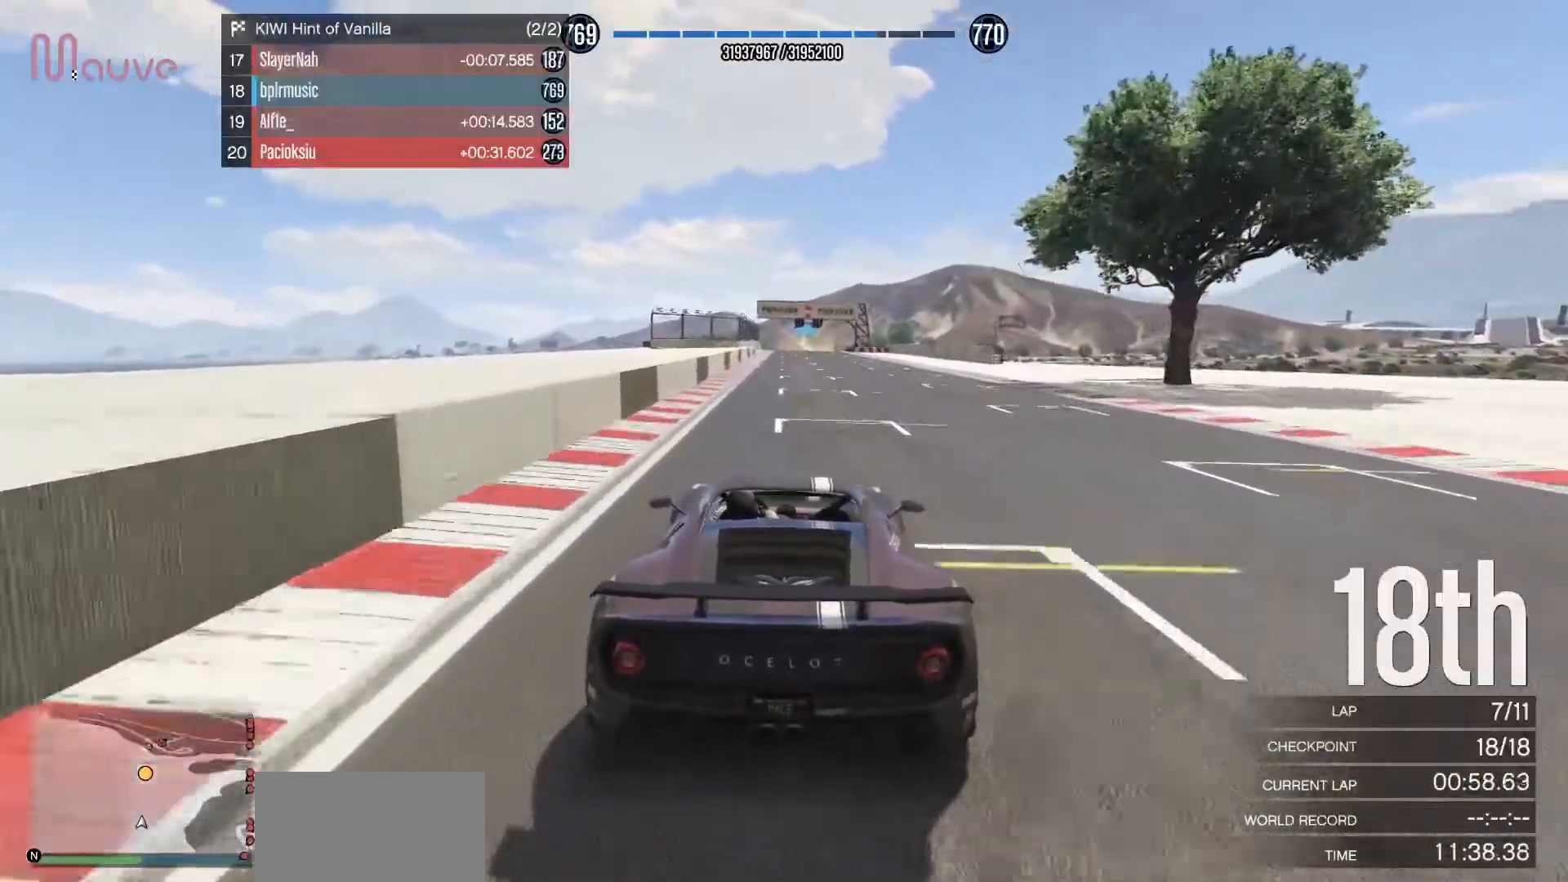
{"buttons": ["R2"], "left_stick": "center", "events": []}
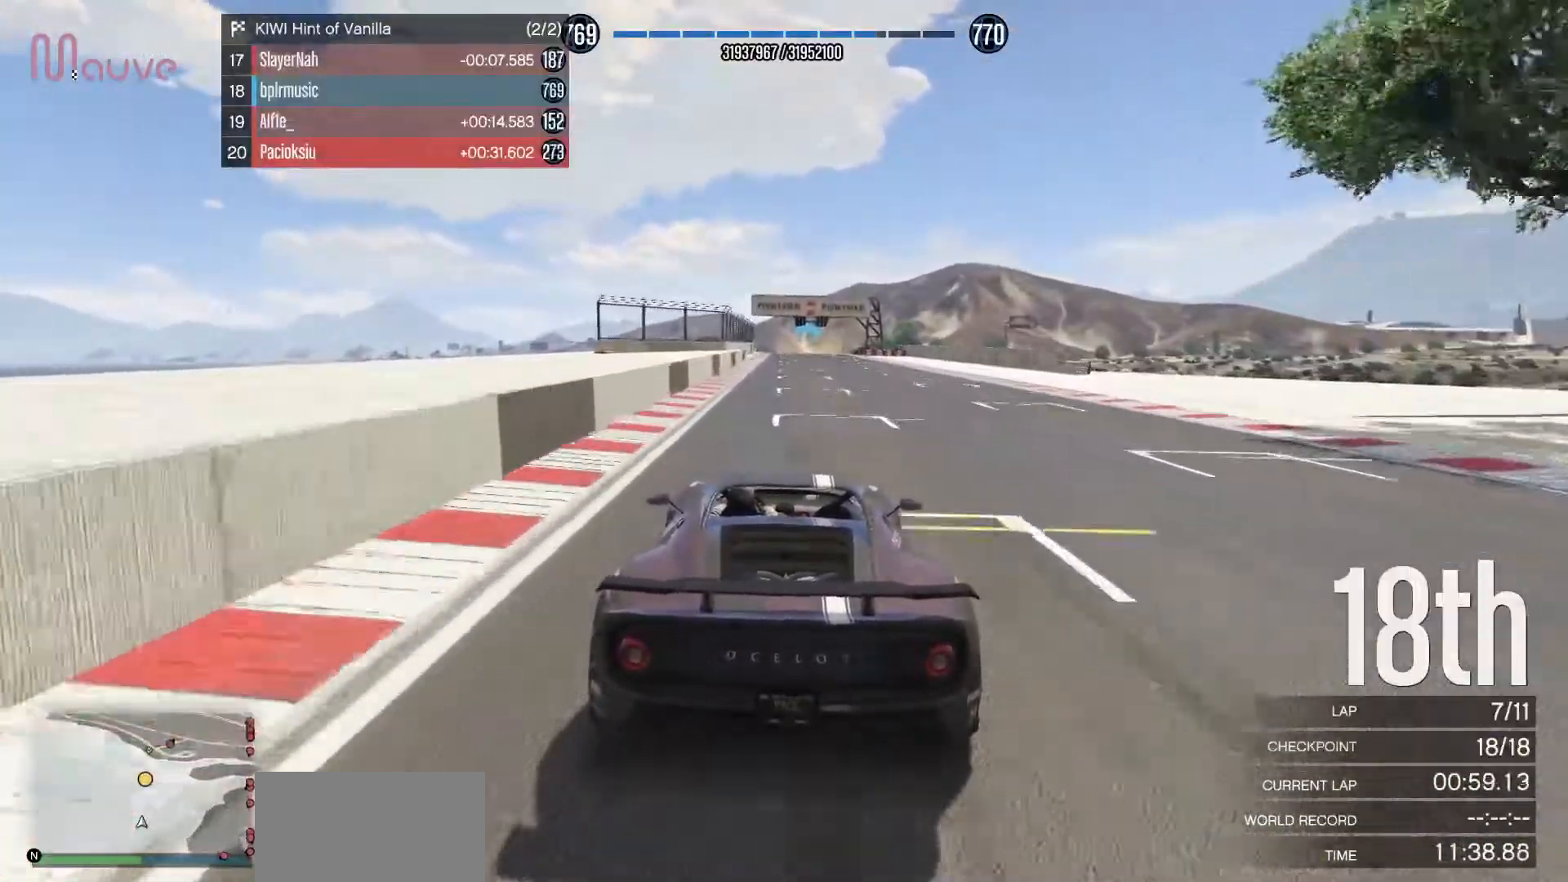
{"buttons": ["R2"], "left_stick": "center", "events": []}
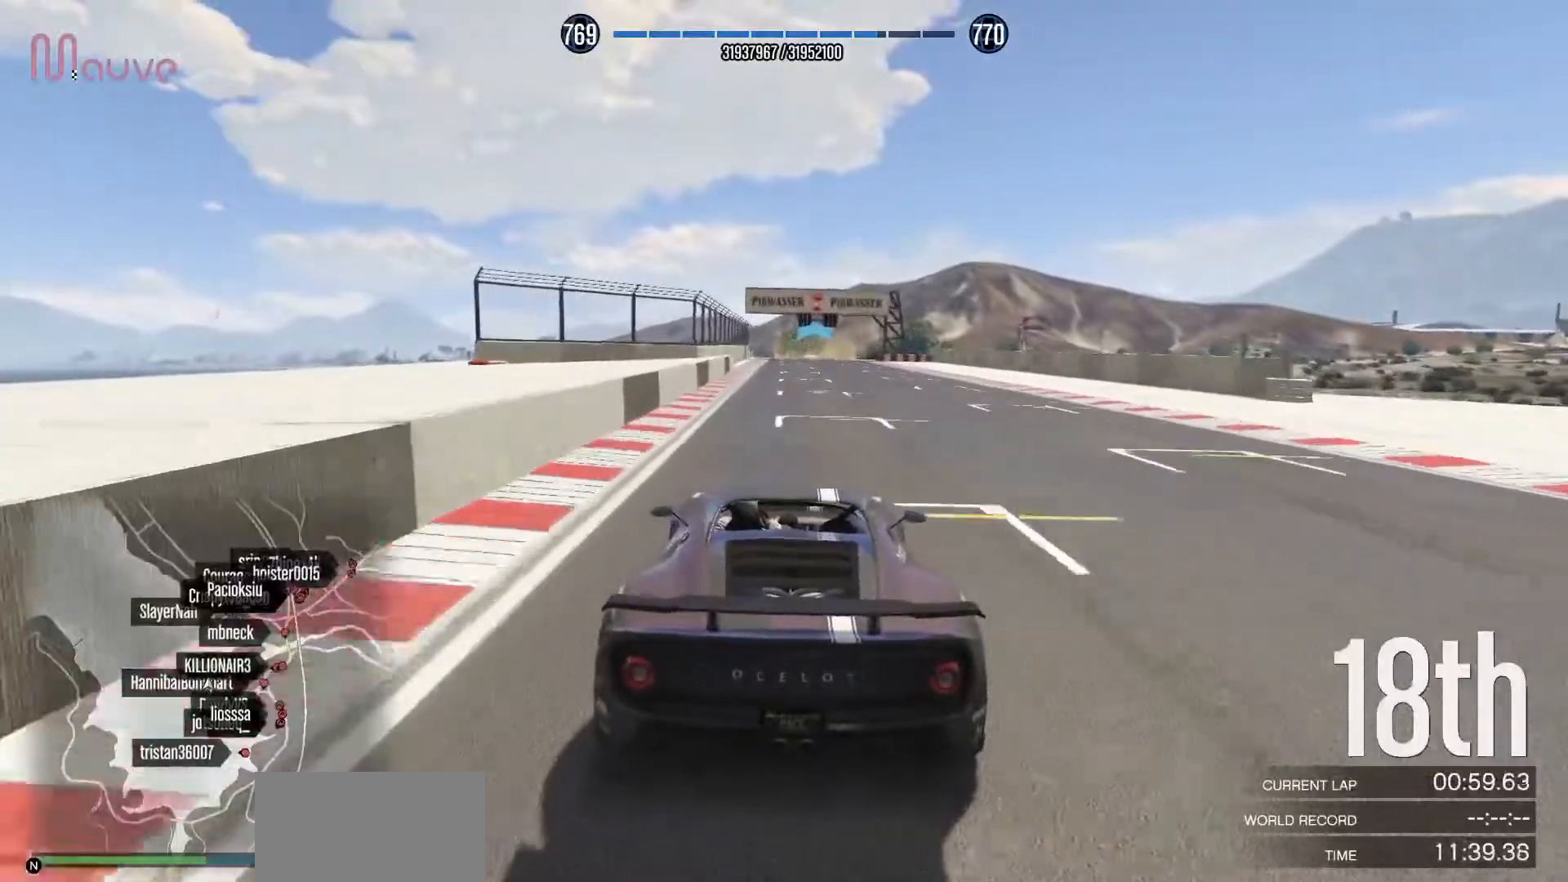
{"buttons": ["R2"], "left_stick": "center", "events": []}
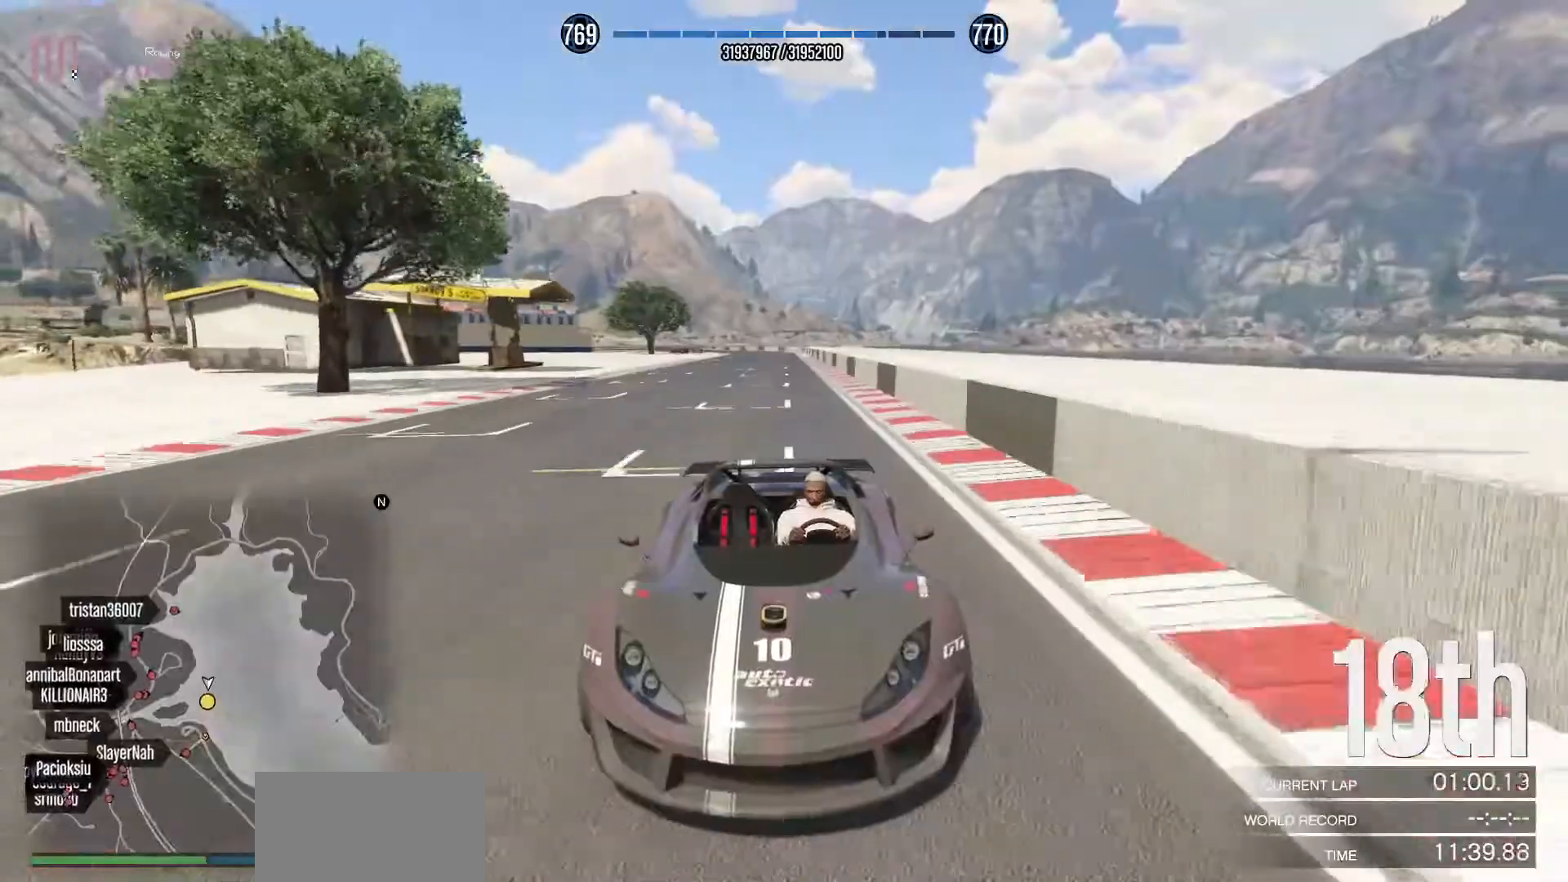
{"buttons": ["R2"], "left_stick": "center", "events": []}